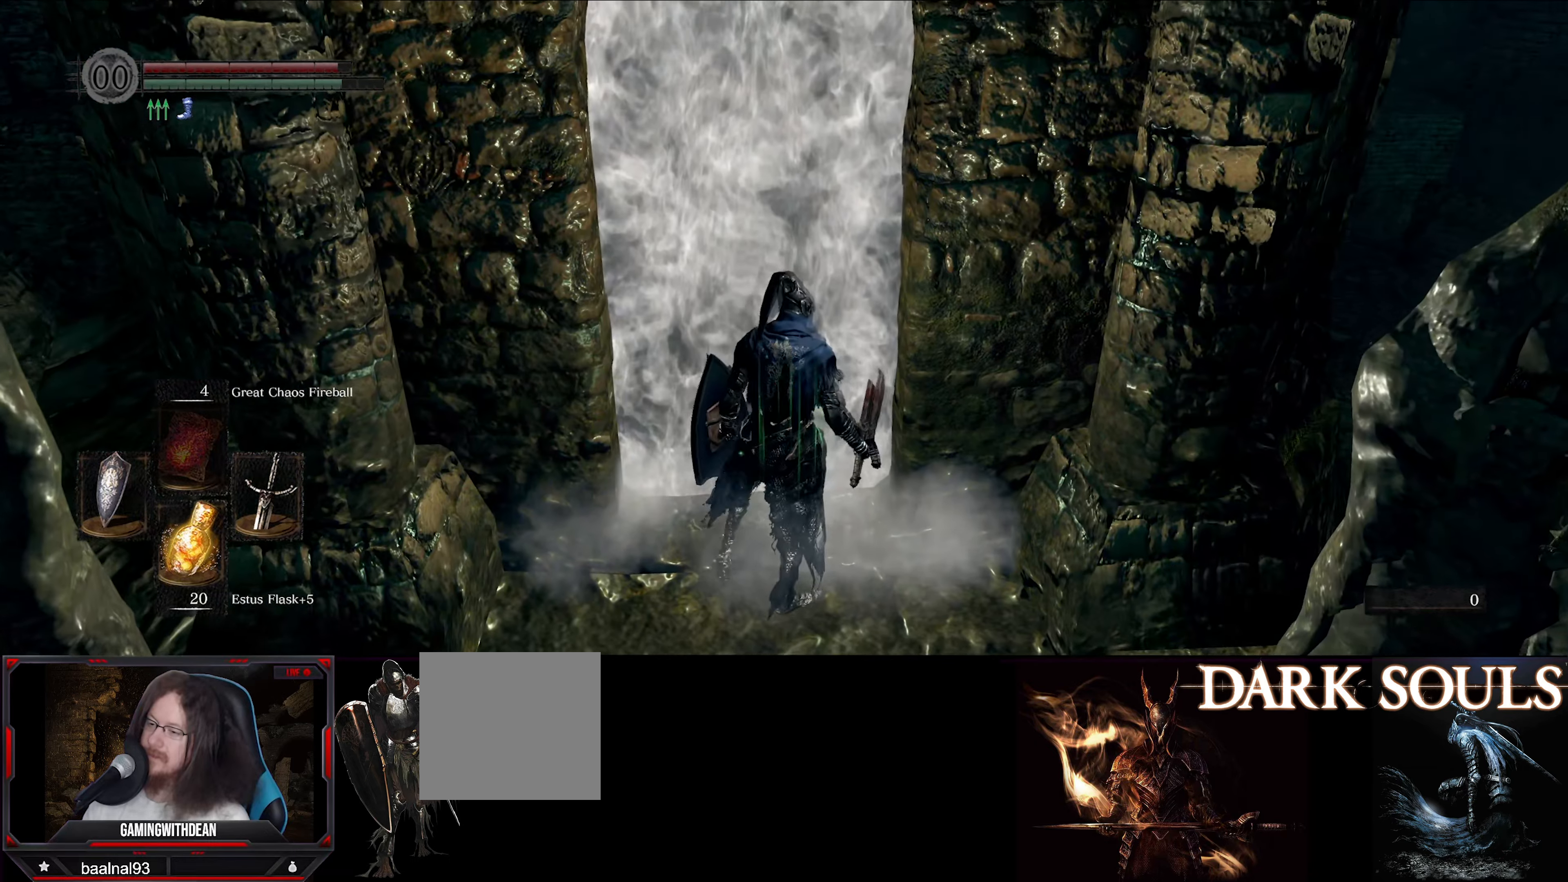
Gameplay with a controller (Xbox layout); each line is a JSON object with the inputs held at the frame after it. "events" lists button and stick changes between this image and that frame as [ms after this image, input, new state], when the widget could be followed in between. Not read: L3 R3.
{"buttons": [], "left_stick": "center", "right_stick": "center", "events": [[250, "left_stick", "center"]]}
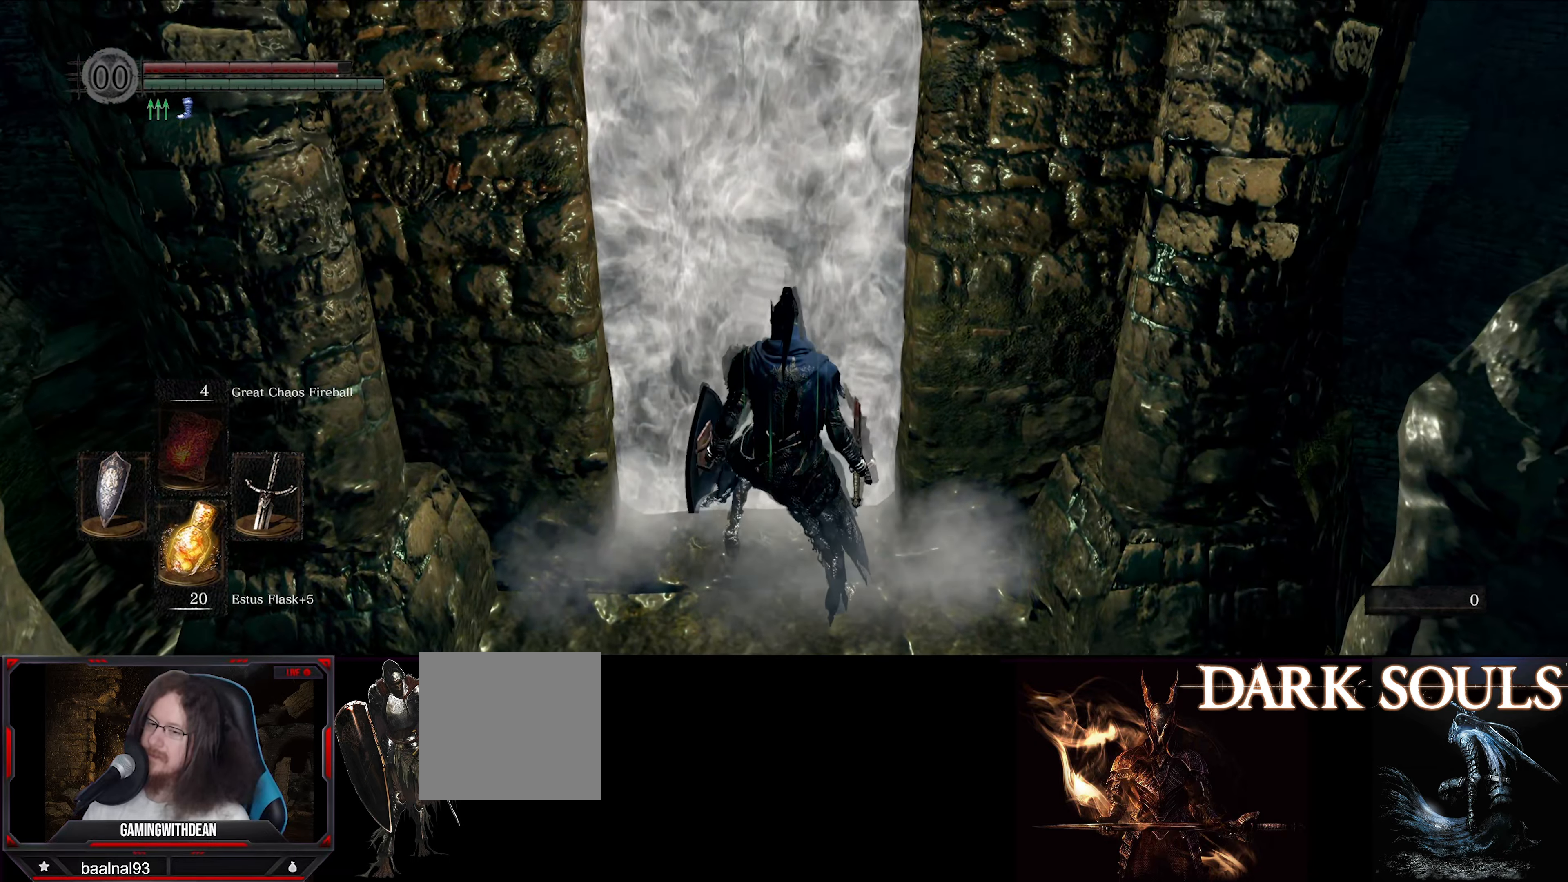
{"buttons": [], "left_stick": "center", "right_stick": "right", "events": [[67, "right_stick", "right"]]}
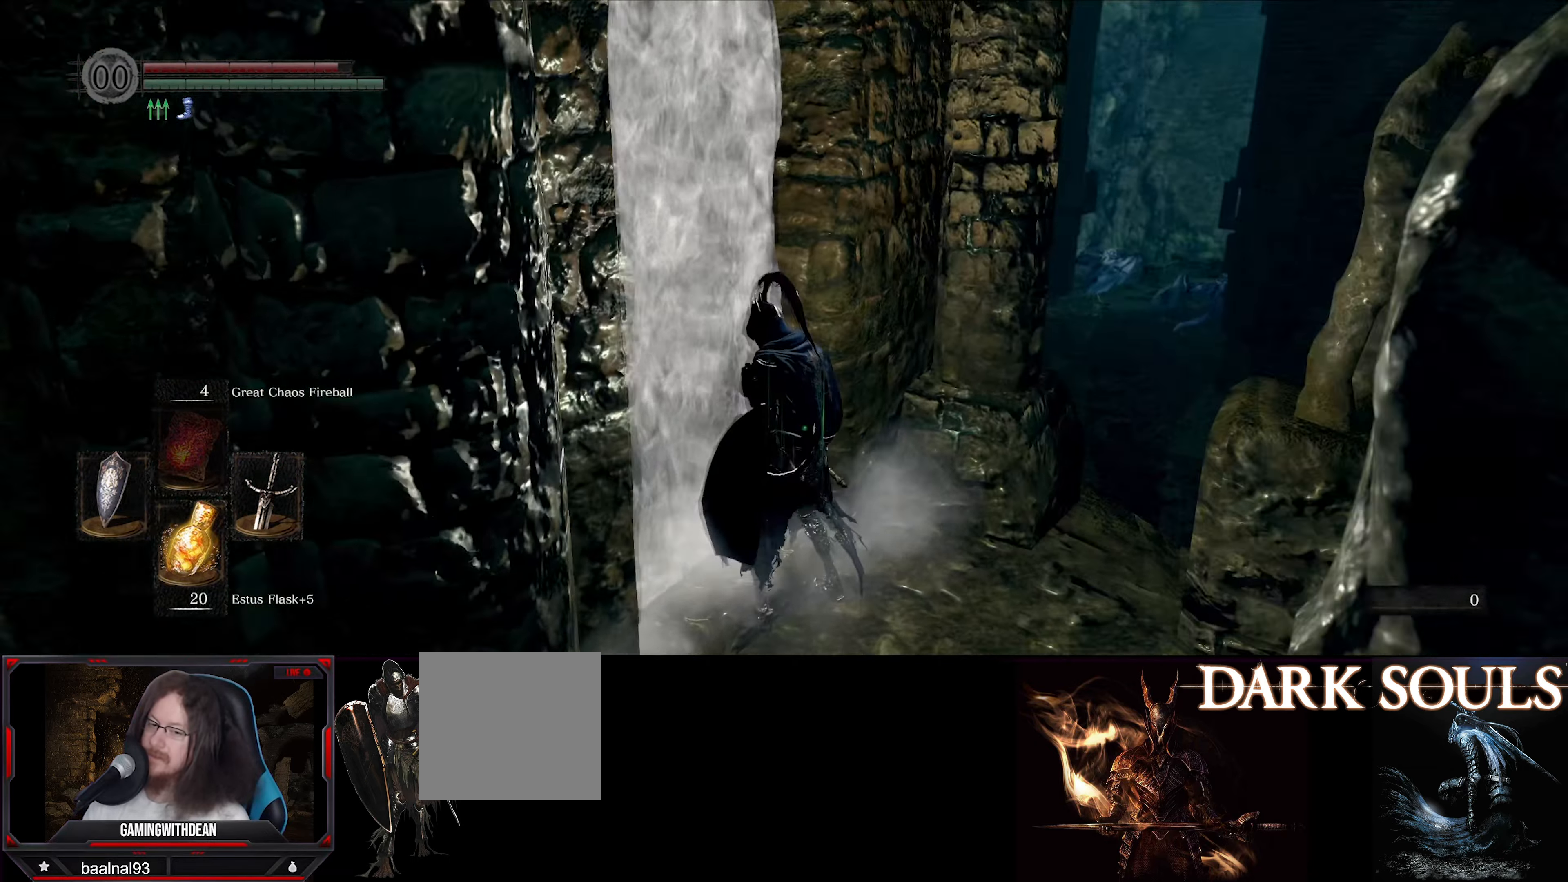
{"buttons": [], "left_stick": "center", "right_stick": "down-left", "events": [[117, "right_stick", "center"], [500, "right_stick", "down-left"]]}
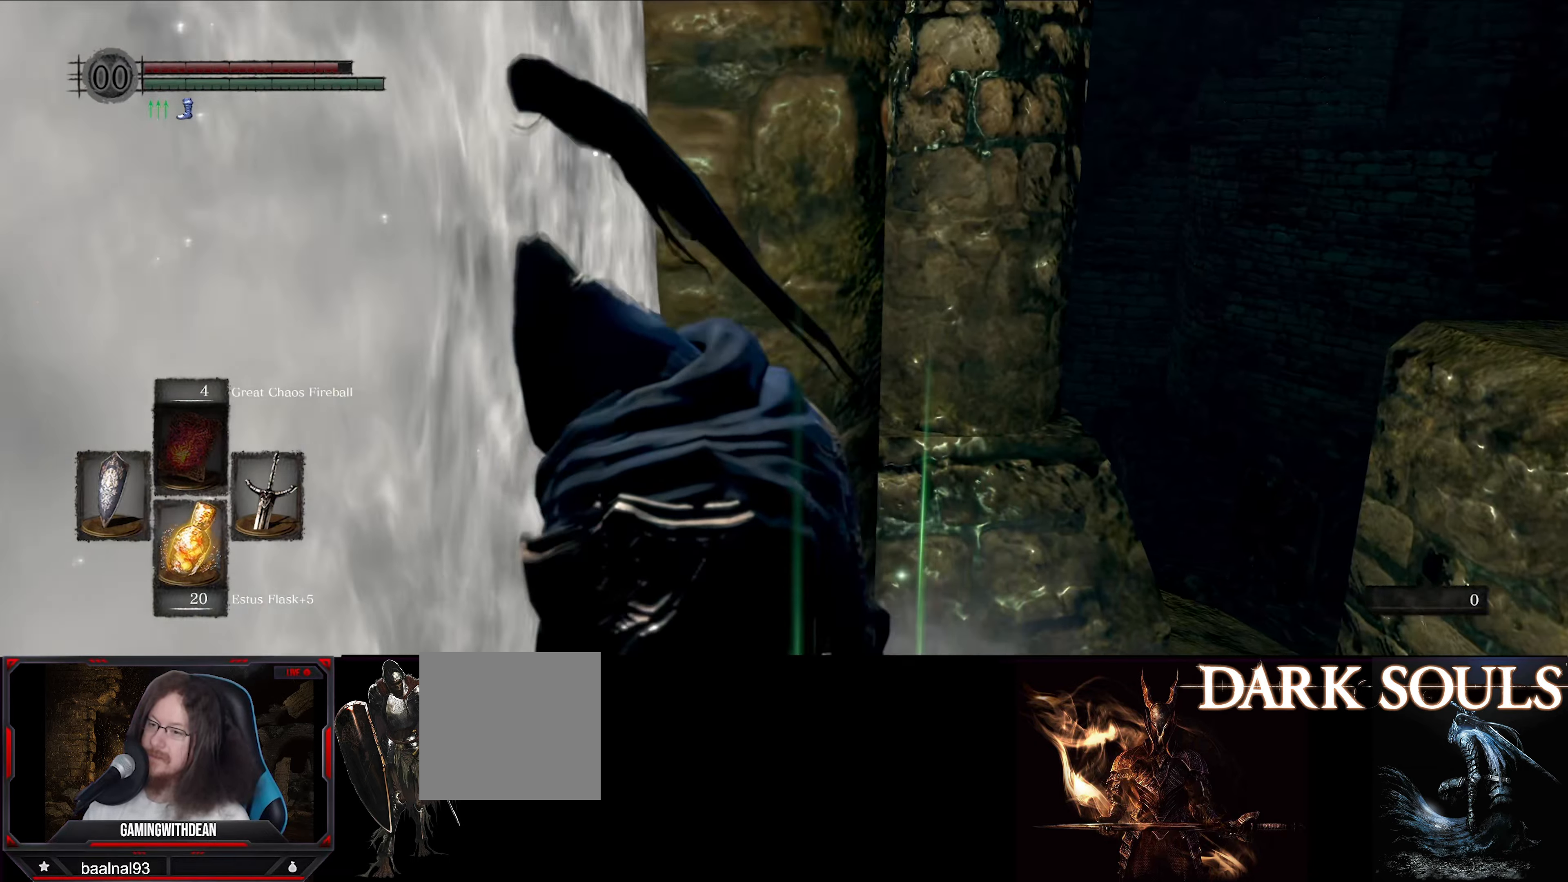
{"buttons": [], "left_stick": "up", "right_stick": "center", "events": [[67, "left_stick", "up"], [217, "right_stick", "center"]]}
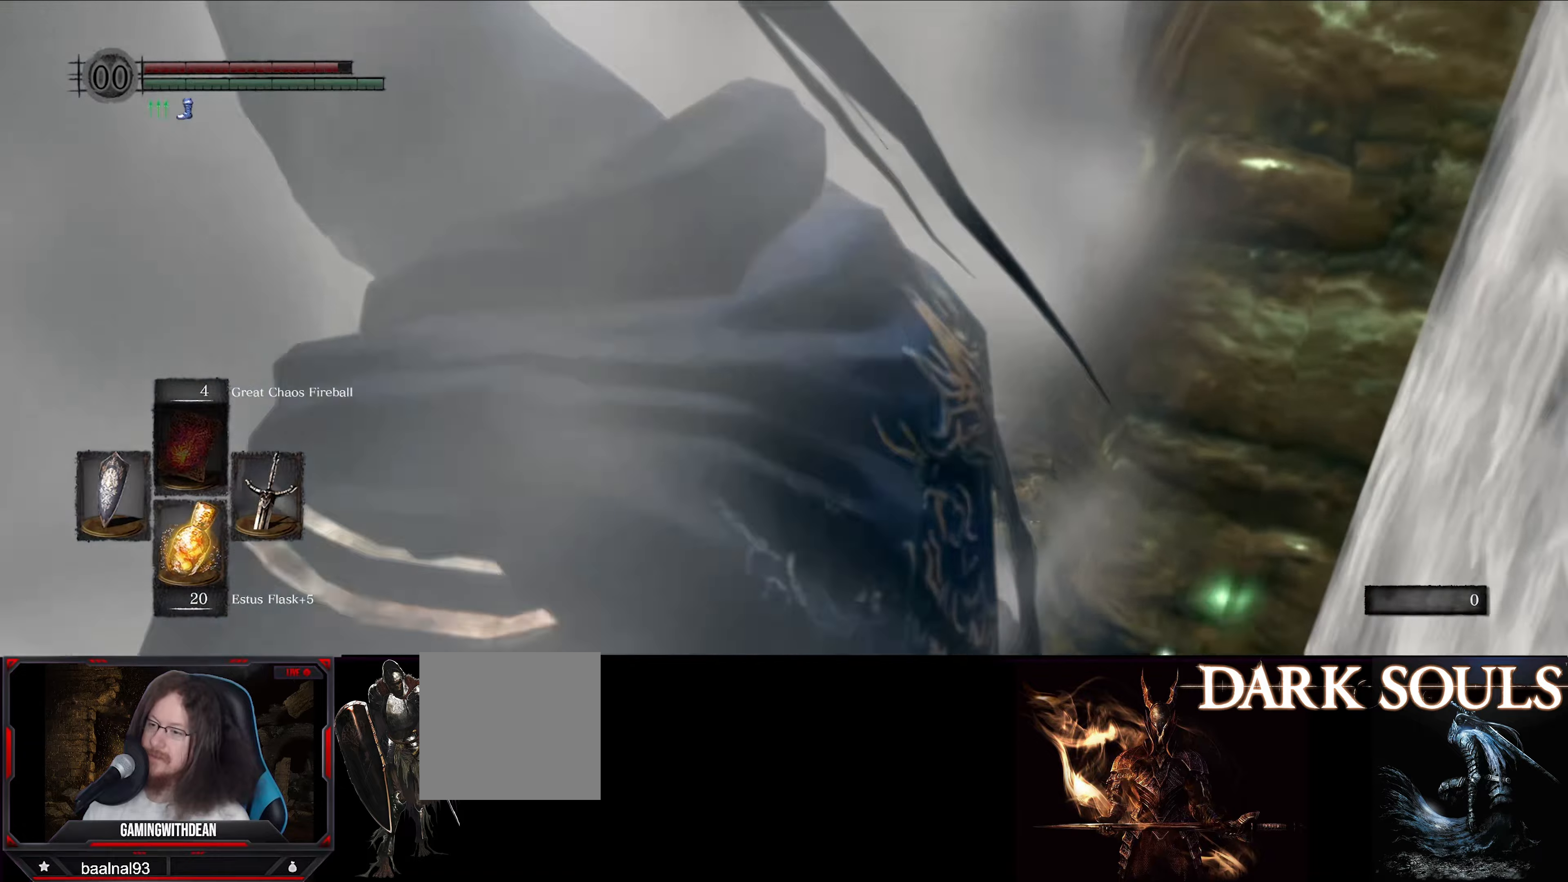
{"buttons": [], "left_stick": "up", "right_stick": "center", "events": [[250, "right_stick", "down-right"], [484, "right_stick", "center"]]}
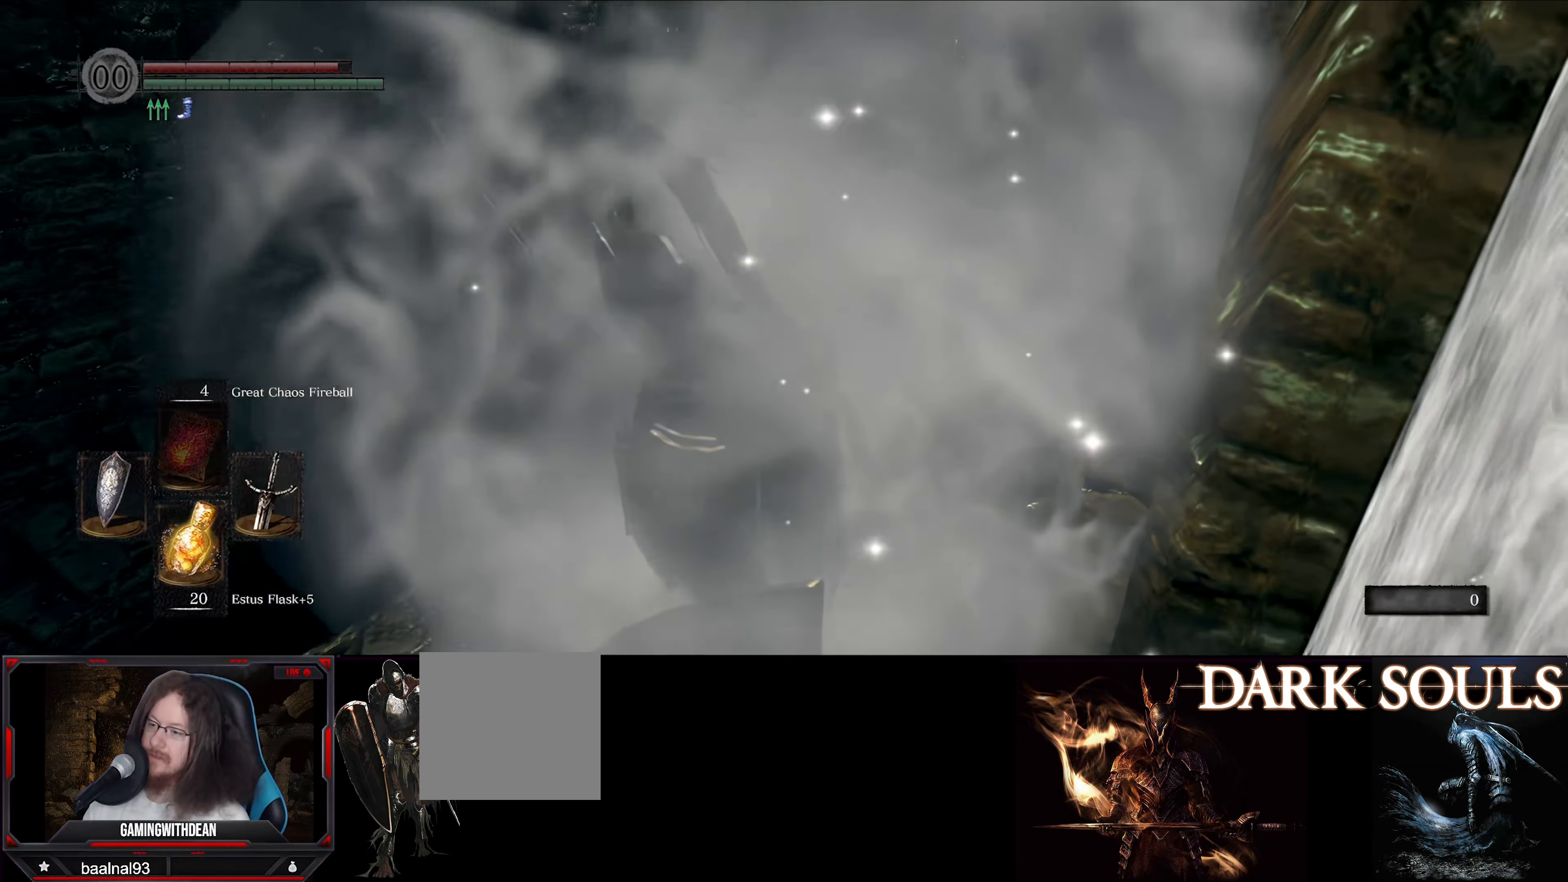
{"buttons": [], "left_stick": "up", "right_stick": "down-right", "events": [[284, "right_stick", "down-right"]]}
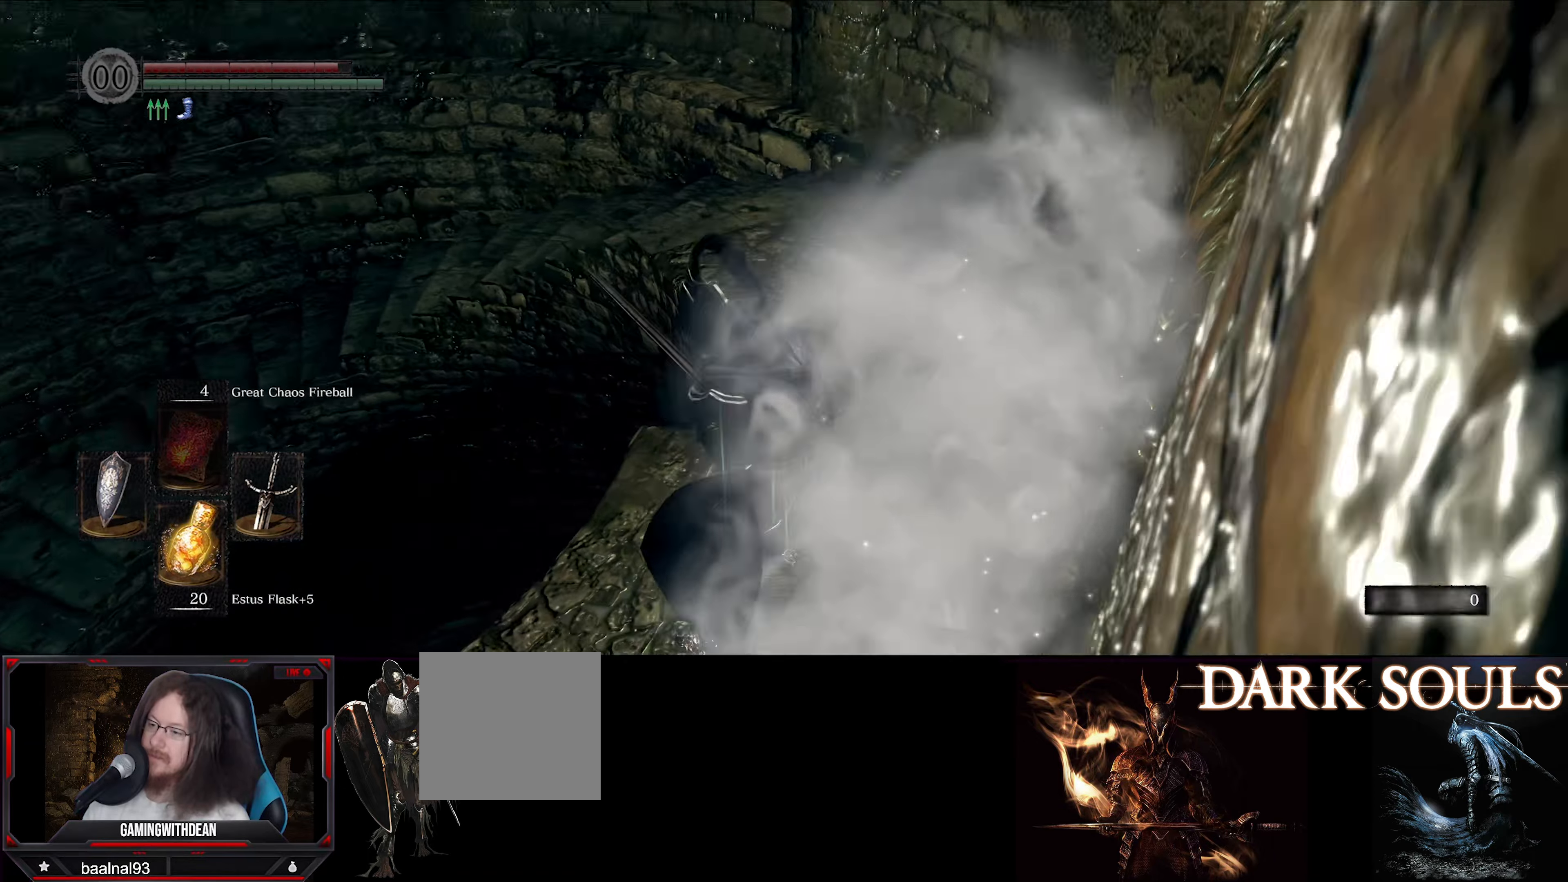
{"buttons": [], "left_stick": "up", "right_stick": "center", "events": [[17, "right_stick", "center"]]}
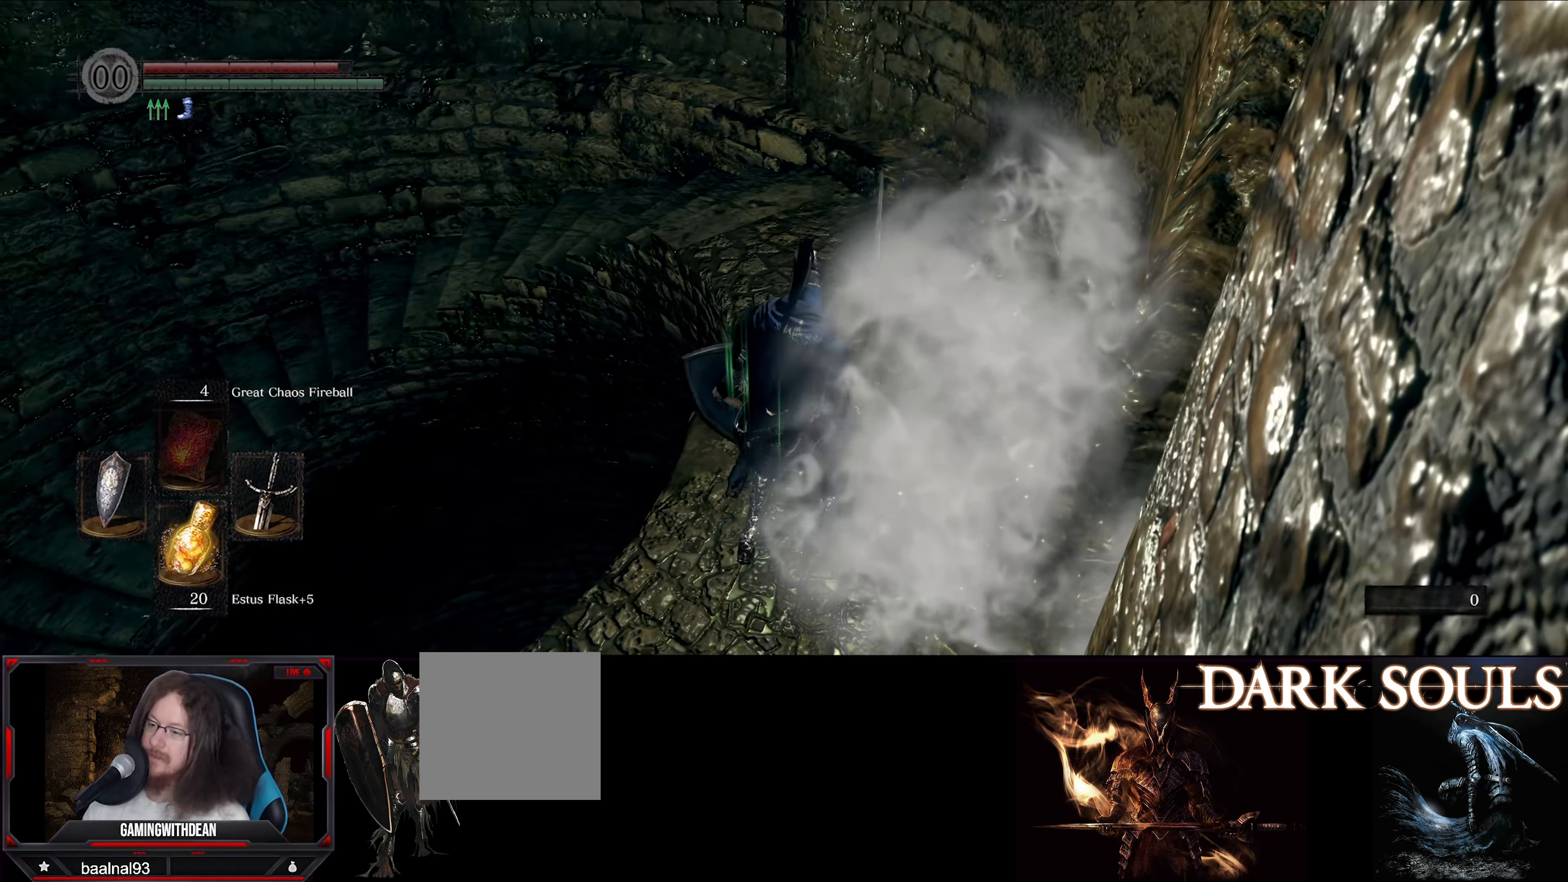
{"buttons": [], "left_stick": "up", "right_stick": "center", "events": []}
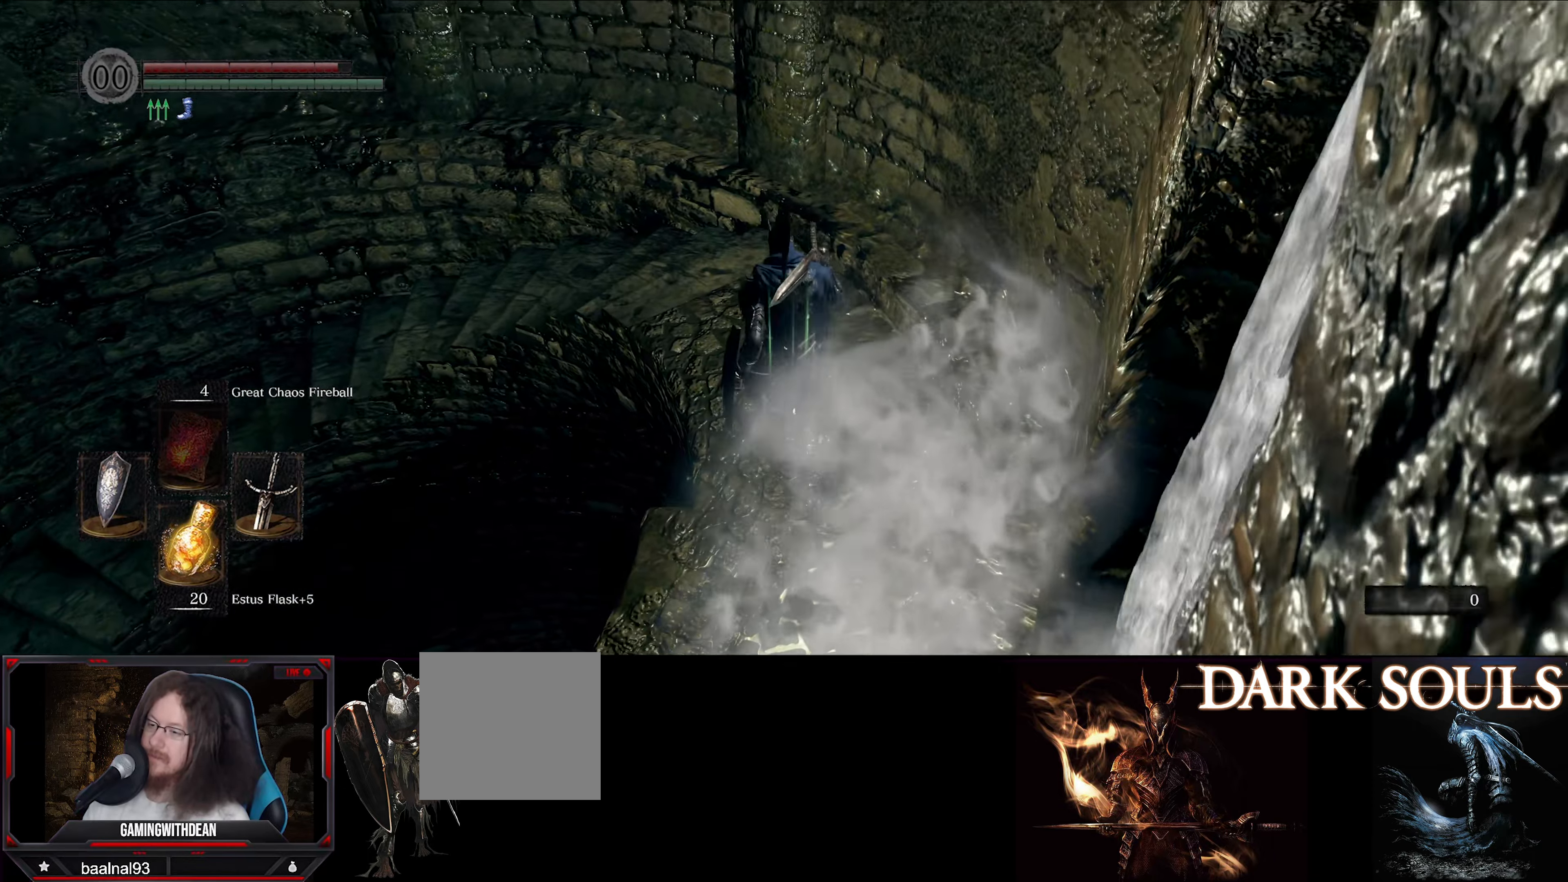
{"buttons": ["B"], "left_stick": "up", "right_stick": "center", "events": [[84, "B", "down"]]}
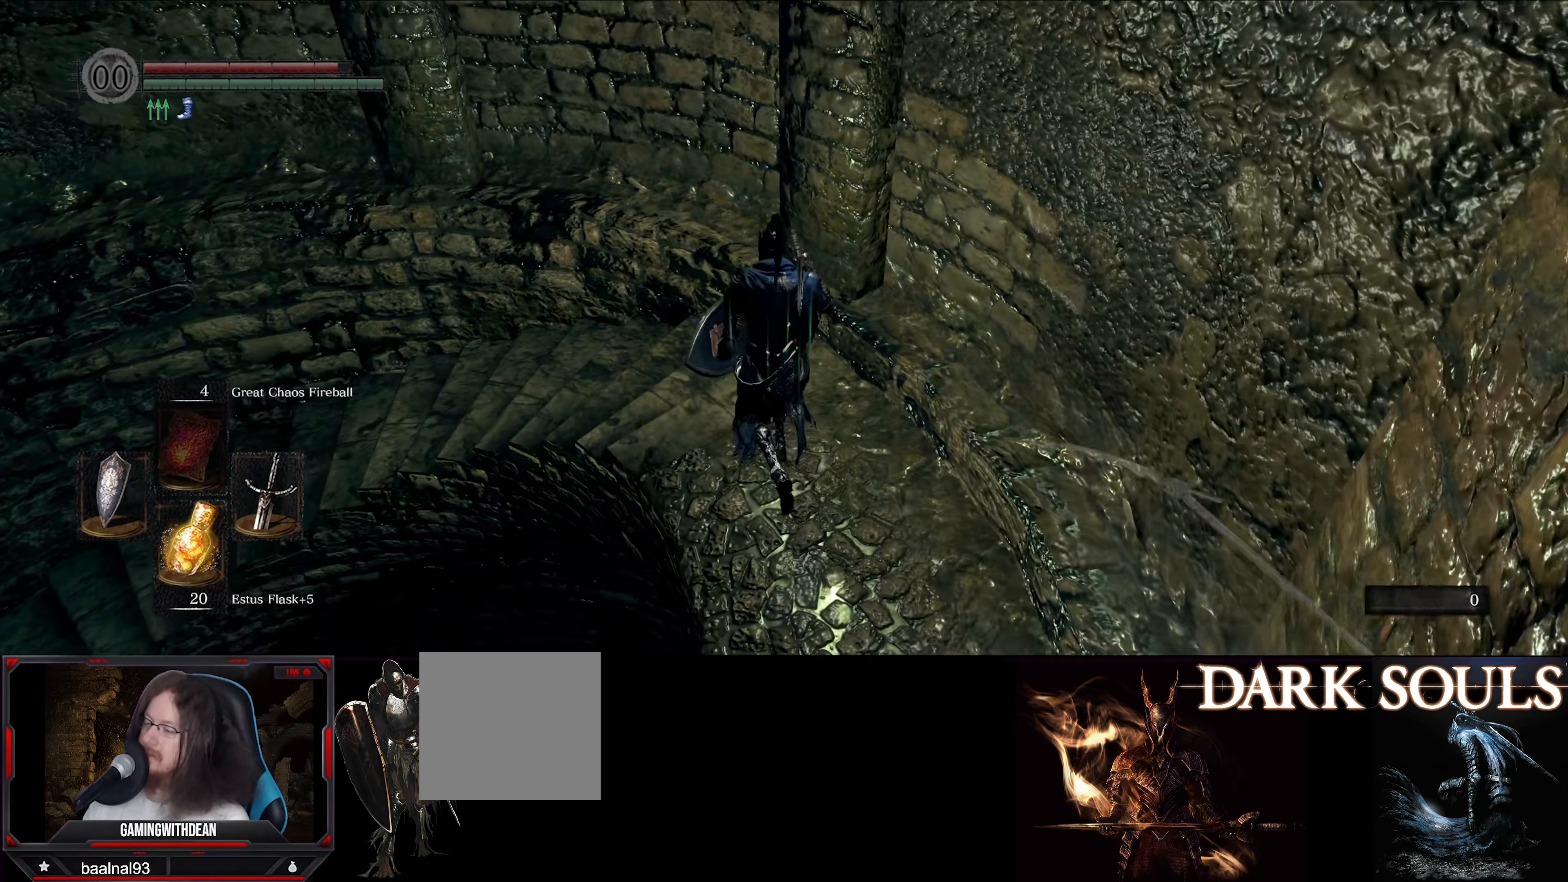
{"buttons": ["B"], "left_stick": "up", "right_stick": "down-left", "events": [[50, "right_stick", "down-left"], [367, "right_stick", "center"], [417, "right_stick", "left"], [467, "right_stick", "down-left"]]}
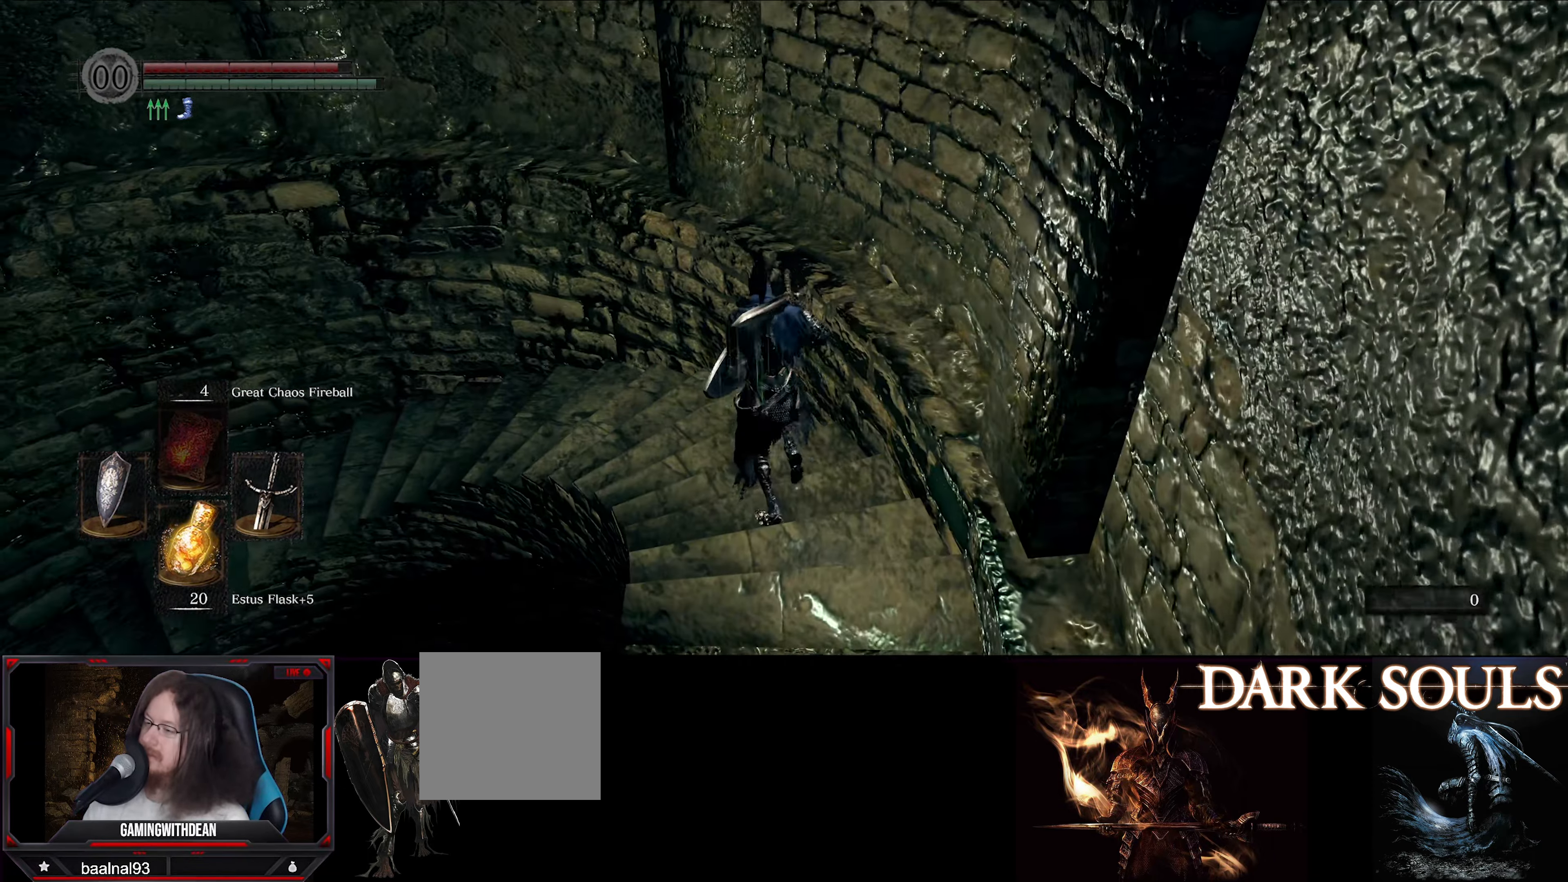
{"buttons": ["B"], "left_stick": "up", "right_stick": "down-left", "events": []}
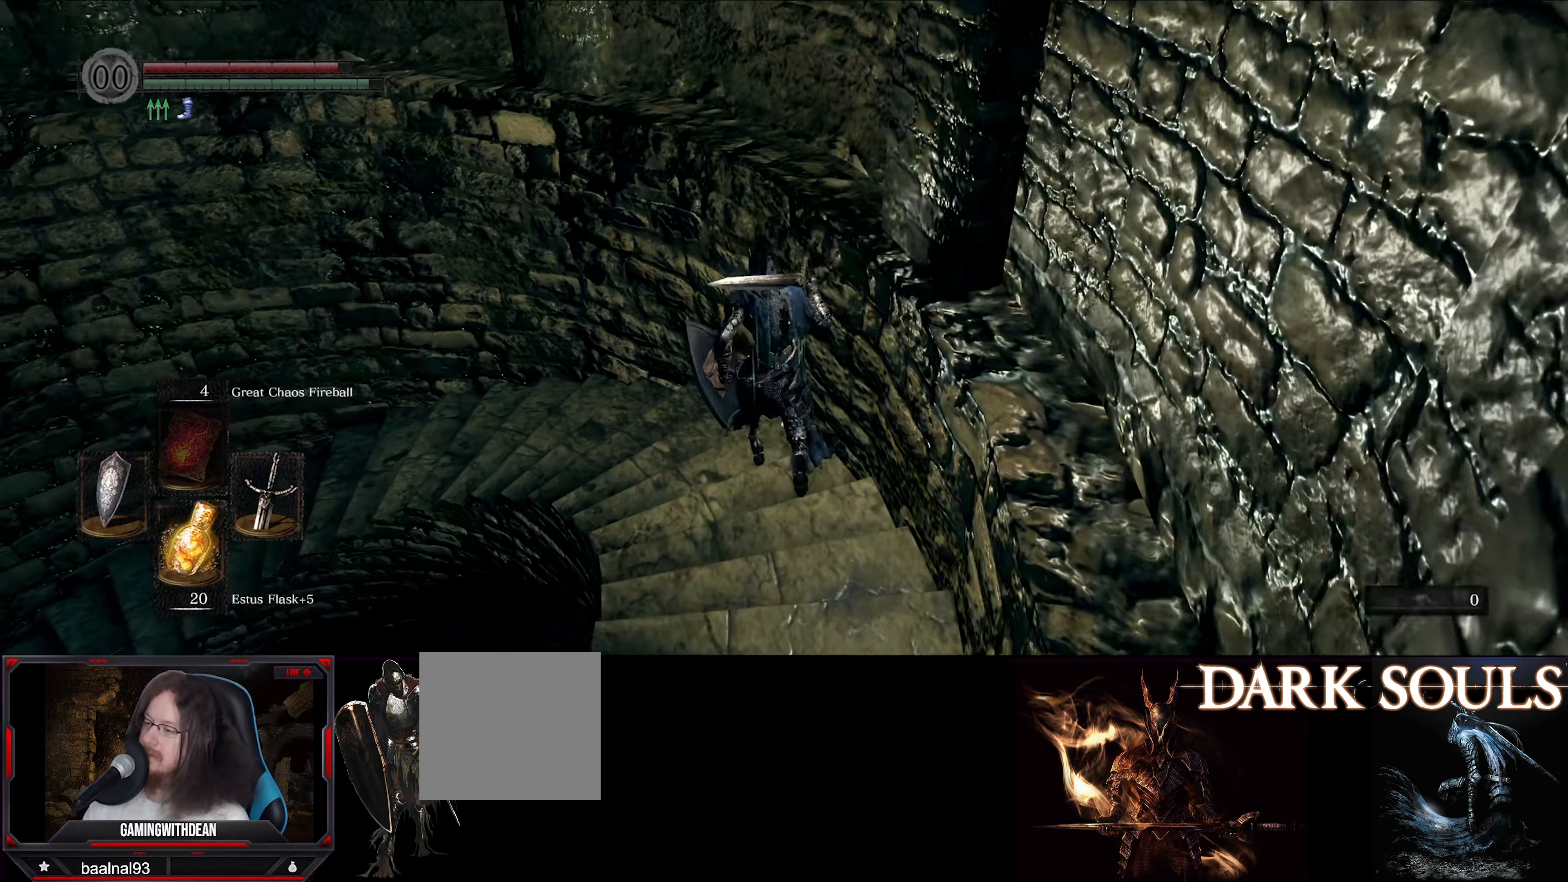
{"buttons": ["B"], "left_stick": "up", "right_stick": "down-left", "events": []}
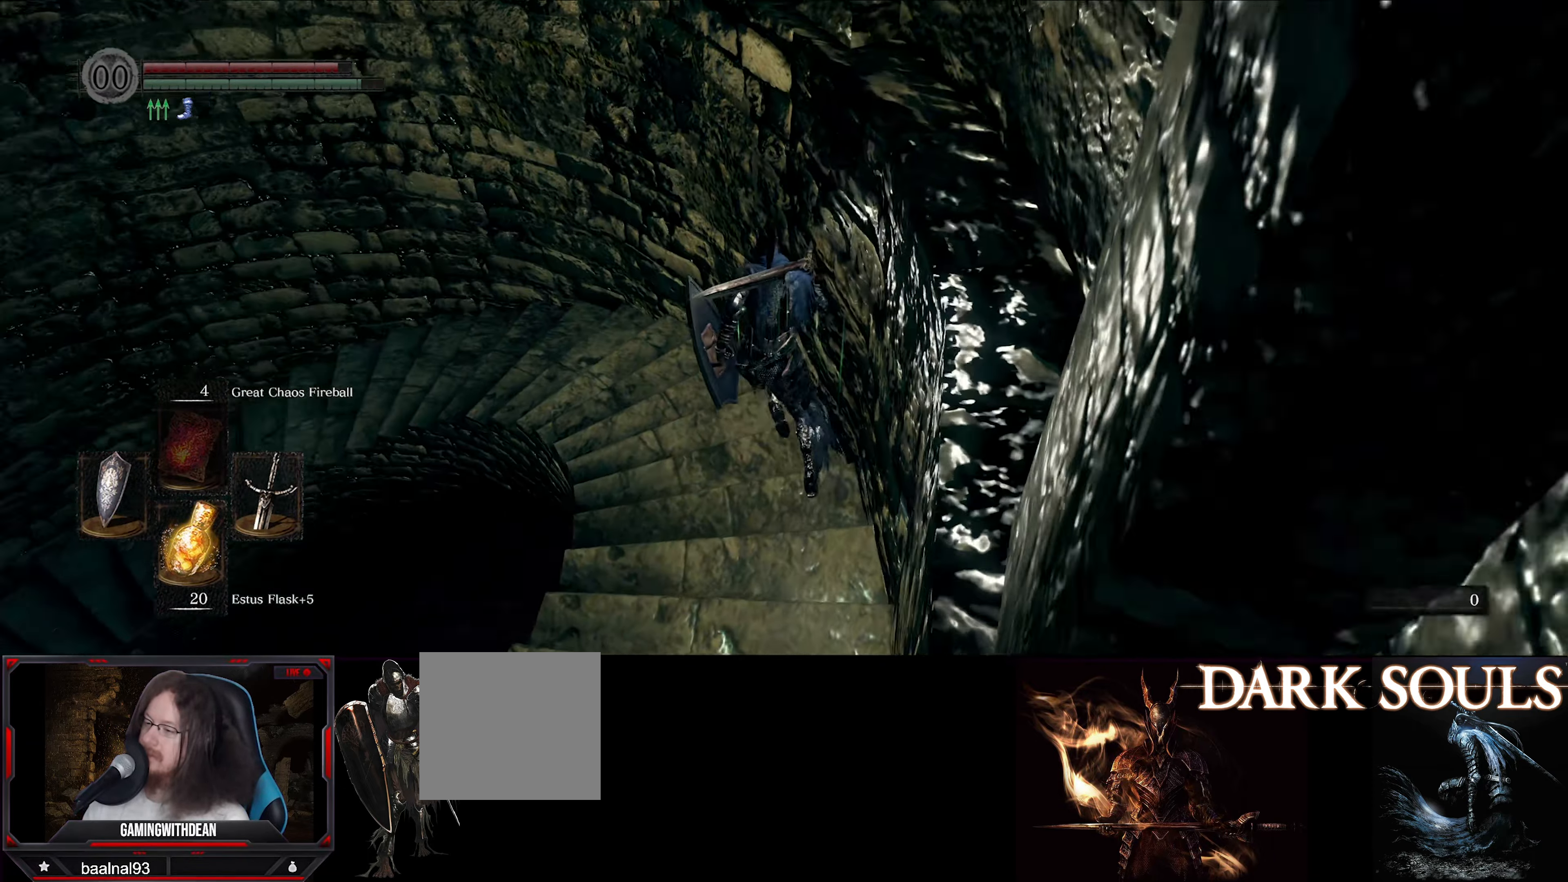
{"buttons": ["B"], "left_stick": "up", "right_stick": "down-left", "events": []}
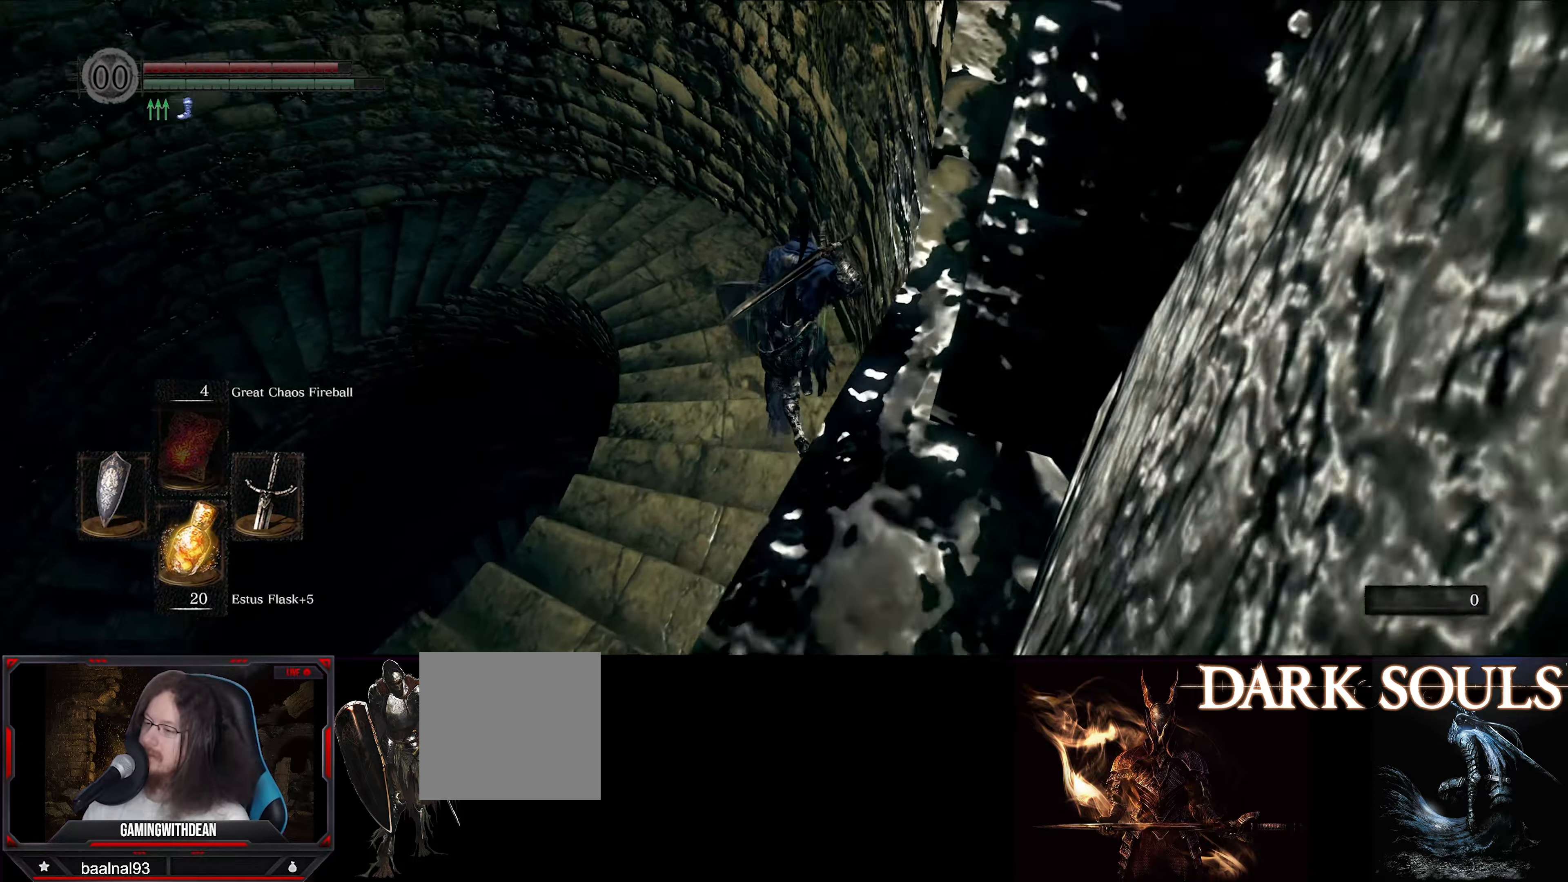
{"buttons": [], "left_stick": "center", "right_stick": "down", "events": [[133, "B", "up"], [283, "left_stick", "center"], [283, "right_stick", "down"]]}
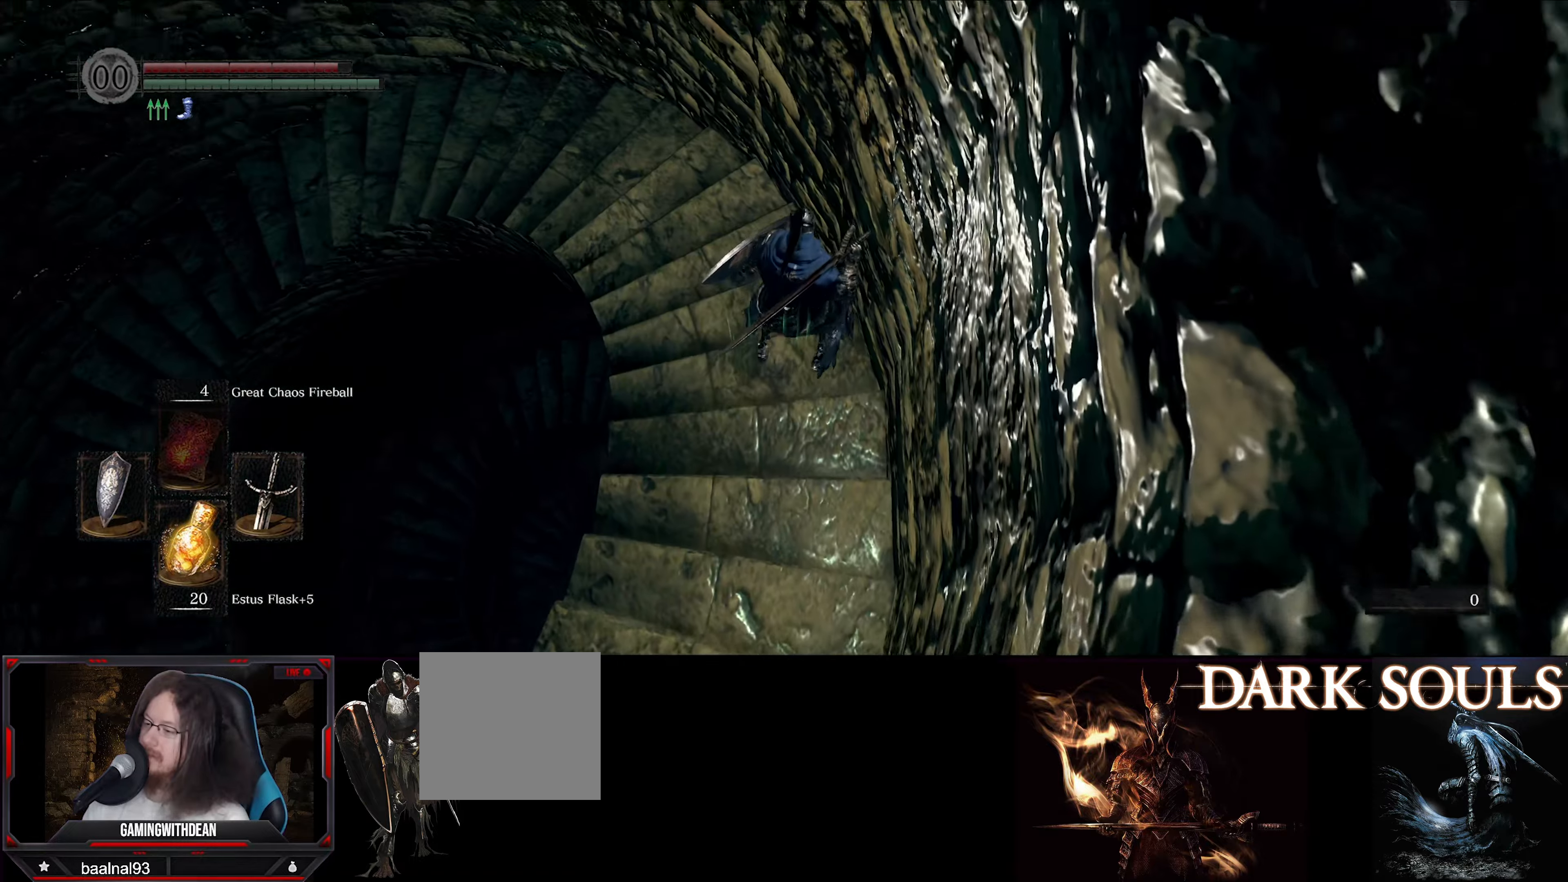
{"buttons": [], "left_stick": "down-left", "right_stick": "center", "events": [[83, "right_stick", "center"], [133, "left_stick", "left"], [283, "left_stick", "down-left"]]}
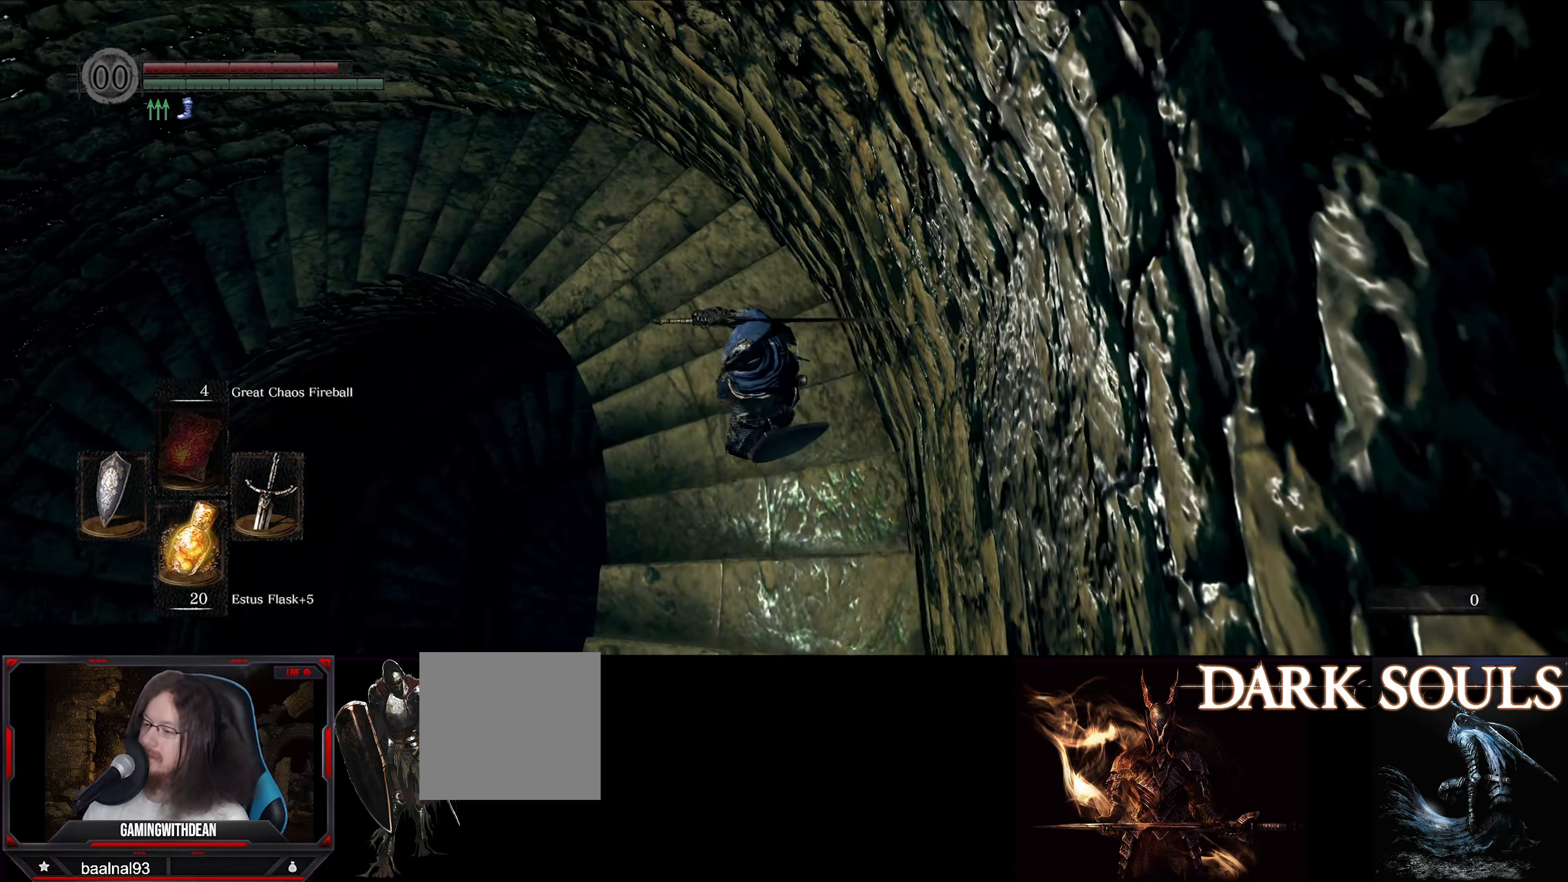
{"buttons": [], "left_stick": "center", "right_stick": "down-right", "events": [[100, "right_stick", "down-right"], [500, "left_stick", "center"]]}
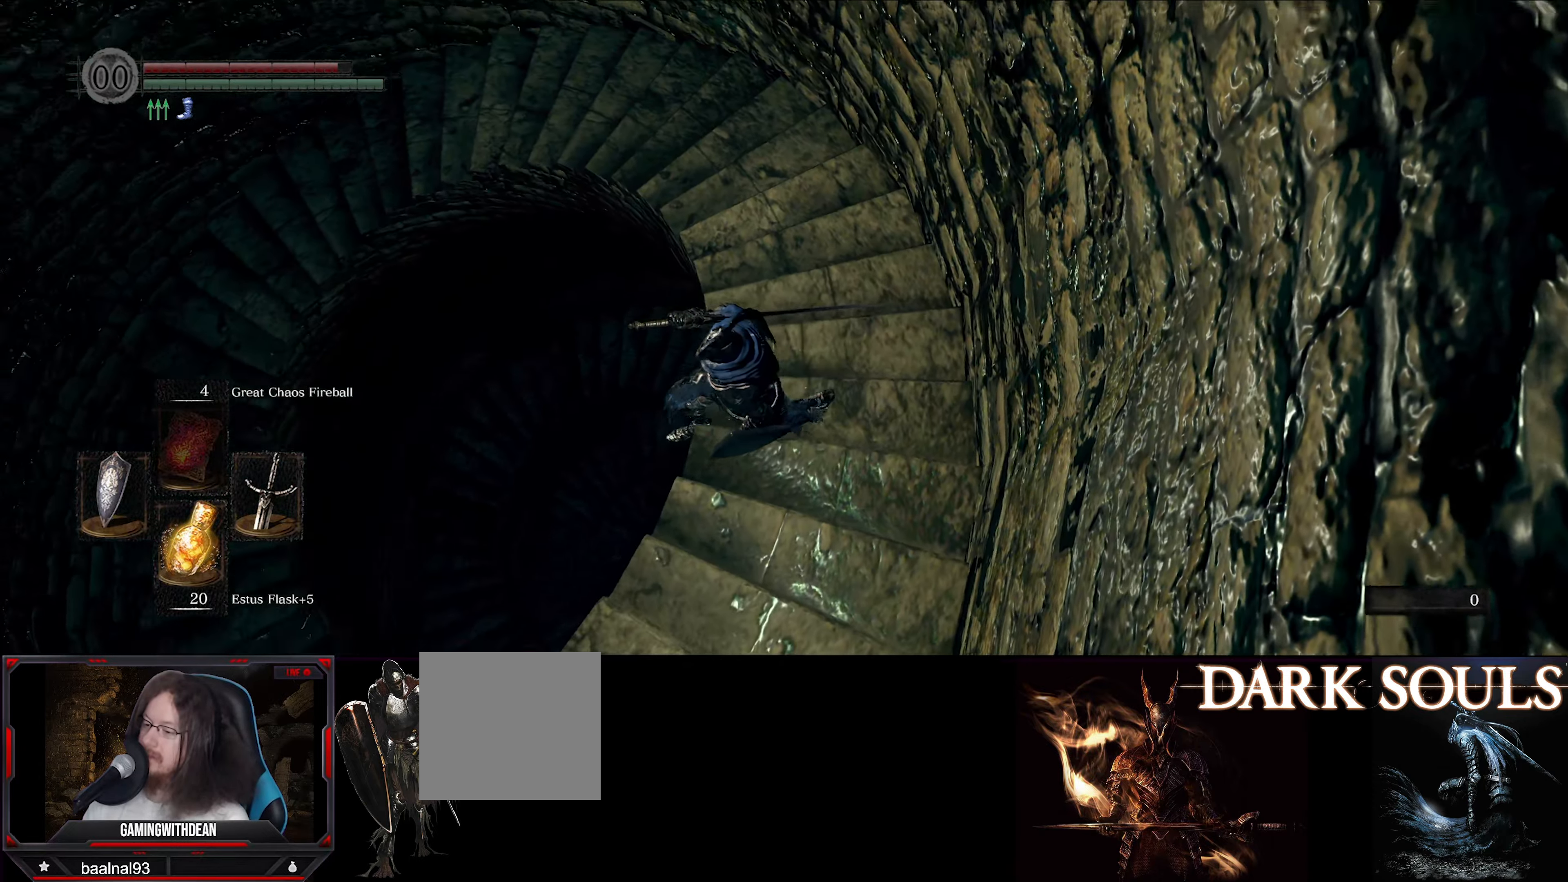
{"buttons": [], "left_stick": "center", "right_stick": "right", "events": [[366, "right_stick", "center"], [483, "right_stick", "right"]]}
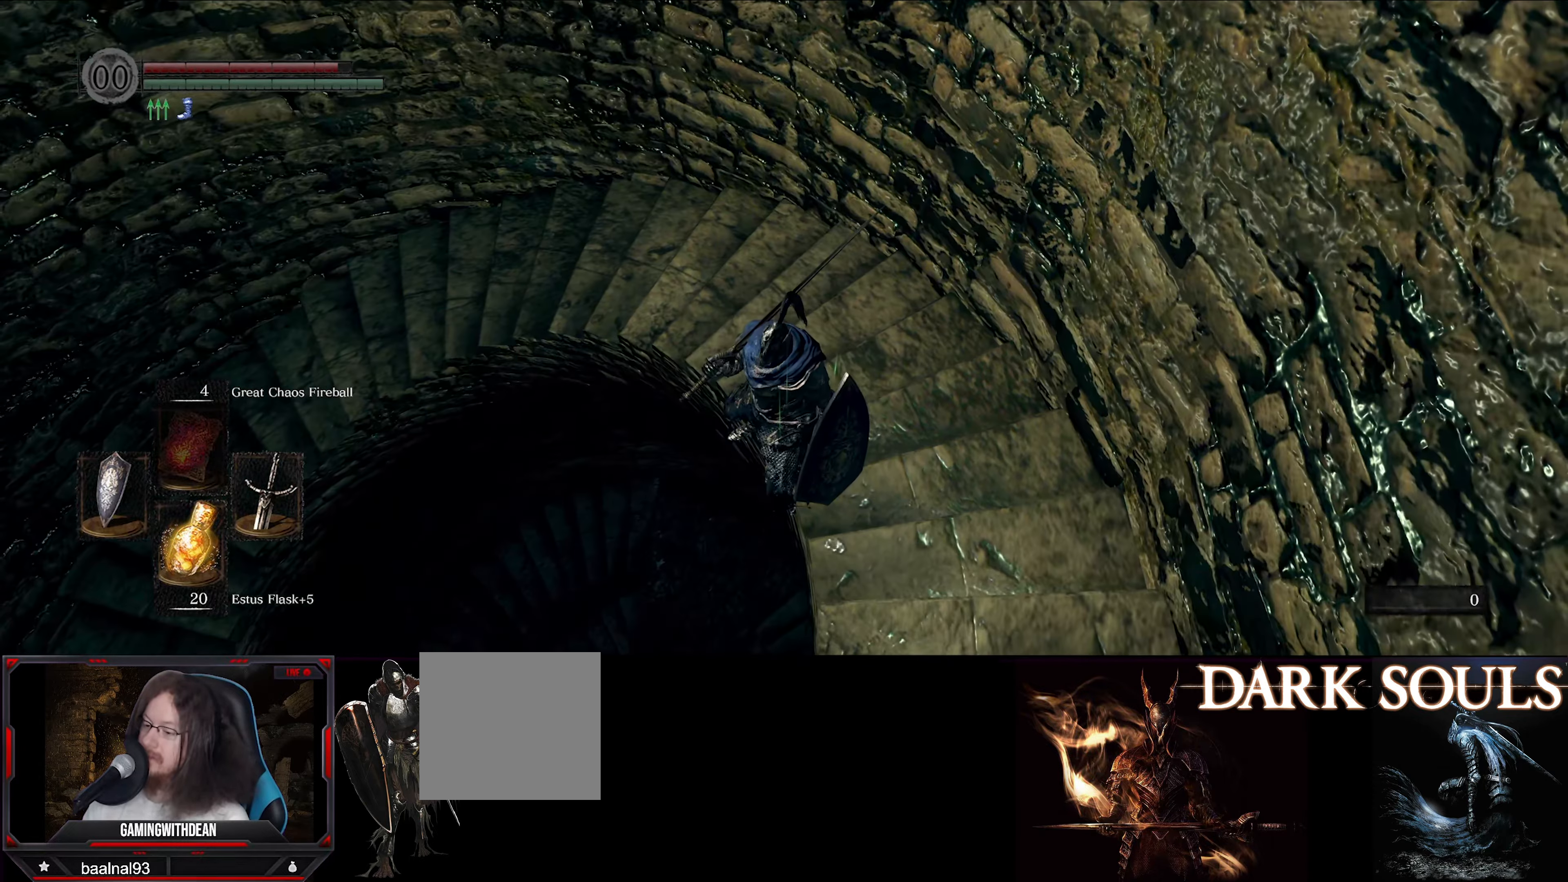
{"buttons": [], "left_stick": "center", "right_stick": "down-right", "events": [[33, "right_stick", "down-right"]]}
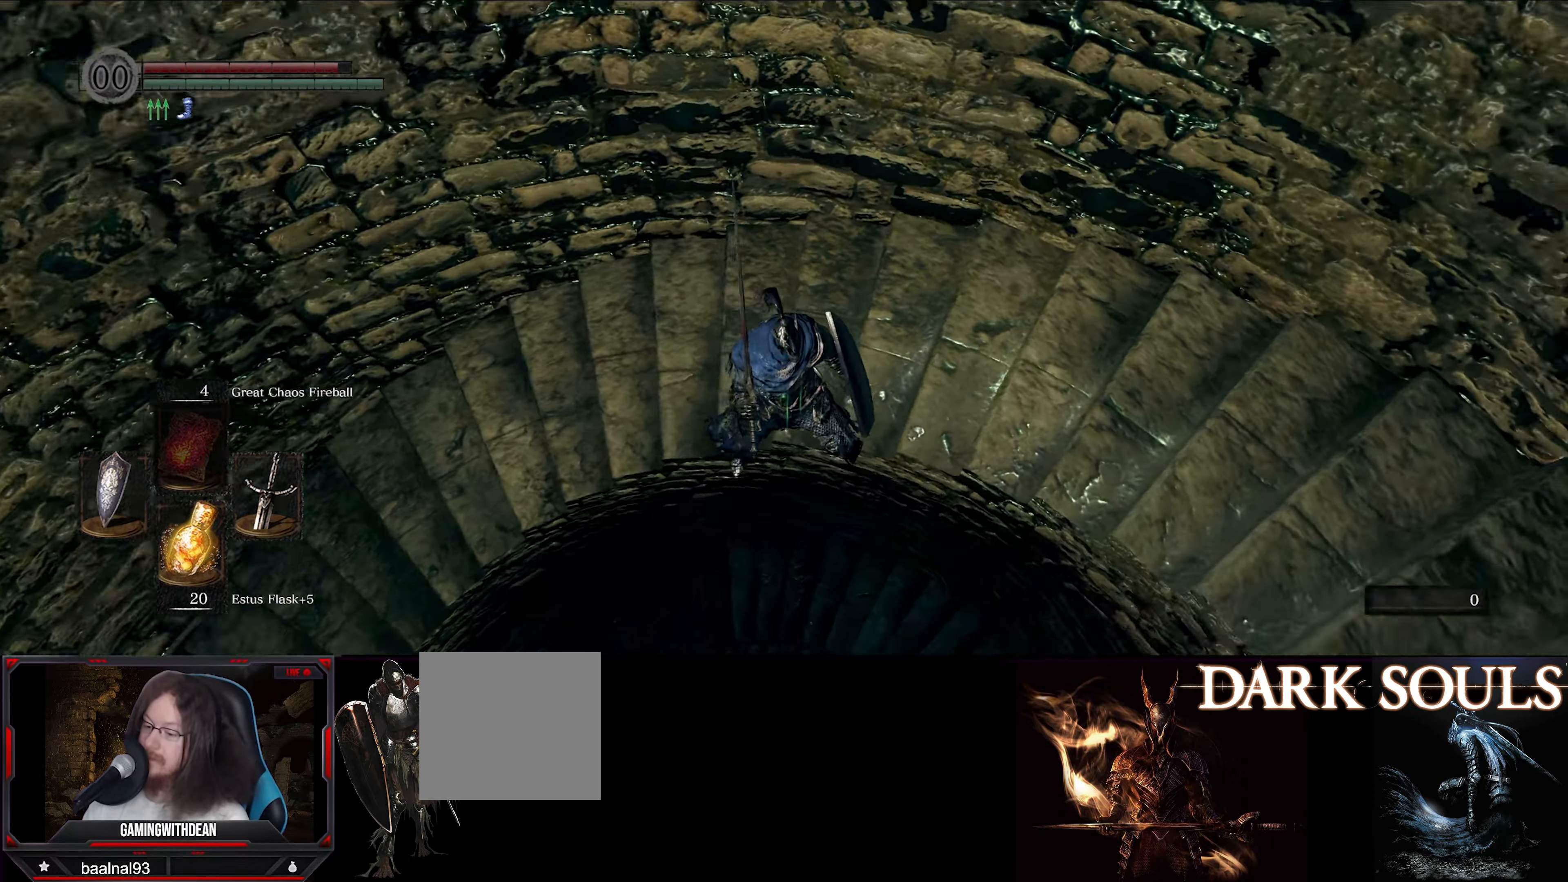
{"buttons": [], "left_stick": "center", "right_stick": "down-right", "events": []}
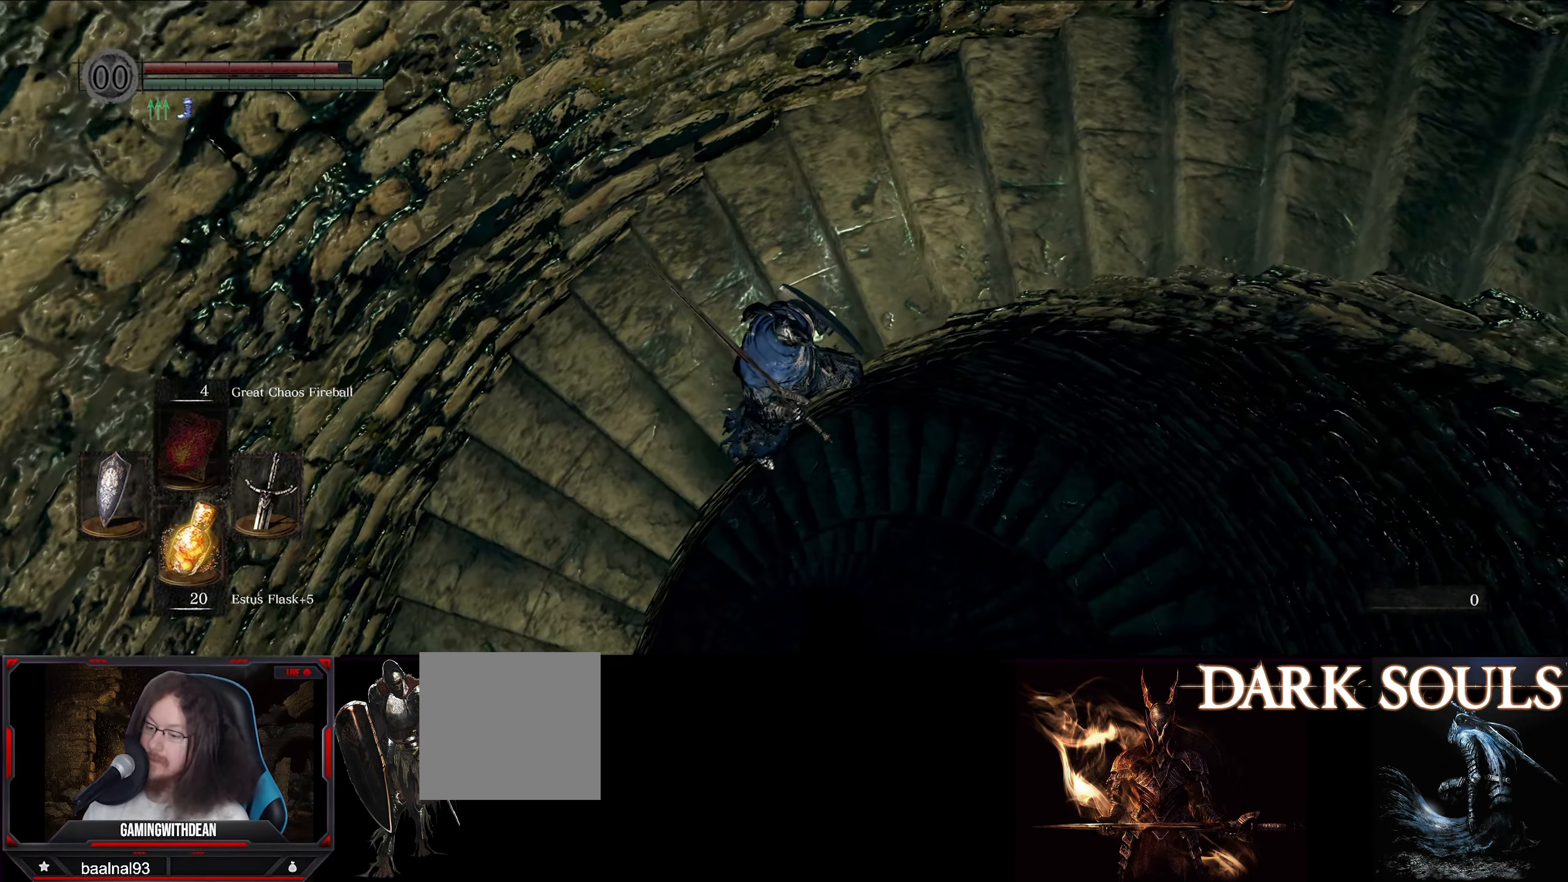
{"buttons": [], "left_stick": "center", "right_stick": "down-right", "events": []}
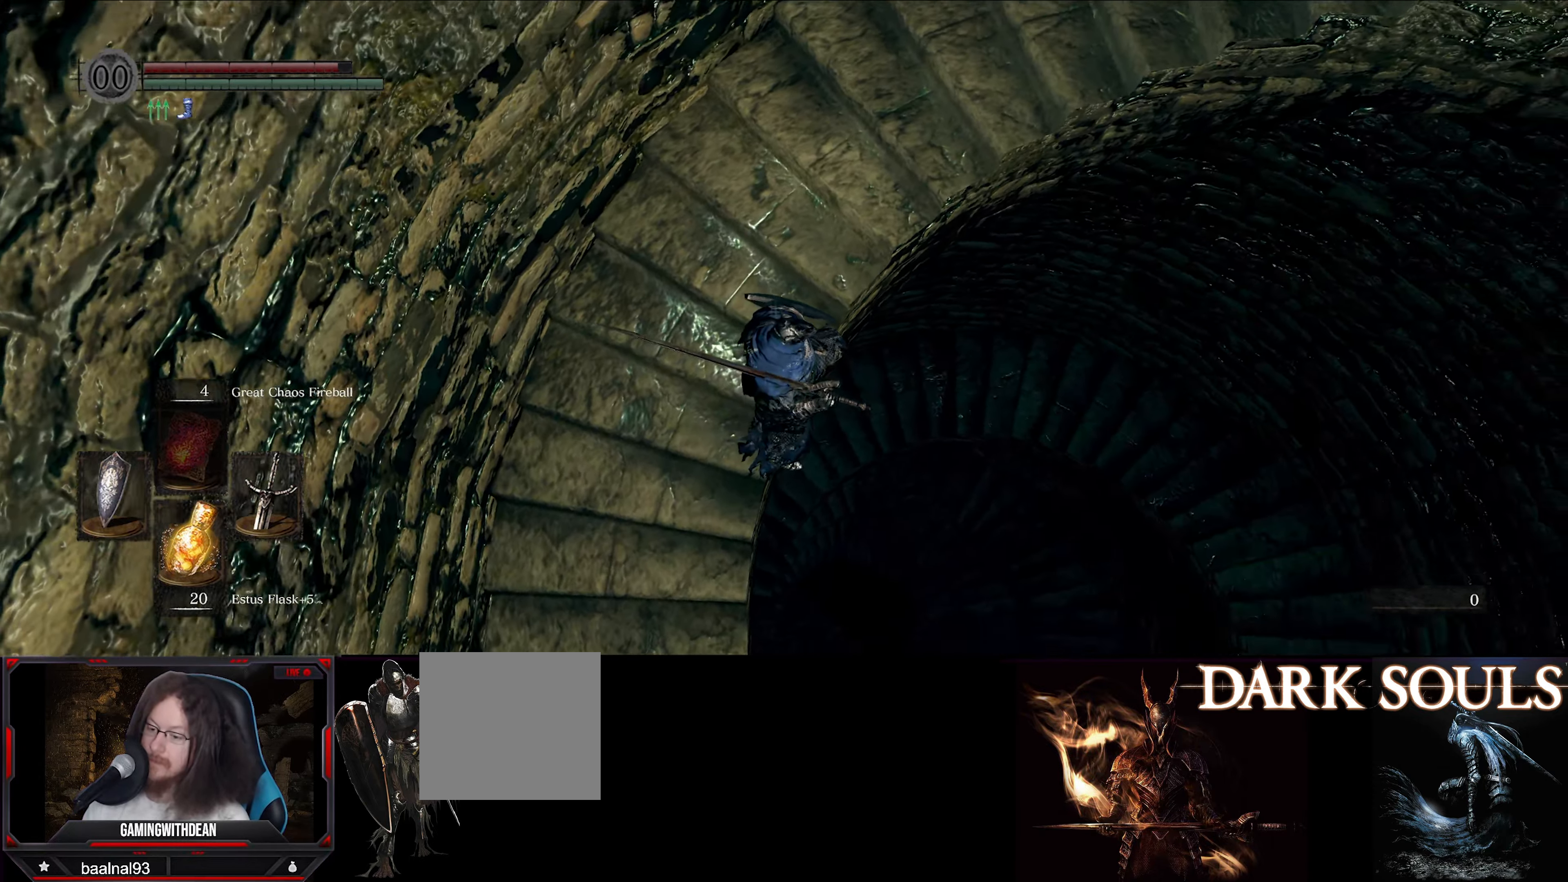
{"buttons": [], "left_stick": "center", "right_stick": "down-right", "events": []}
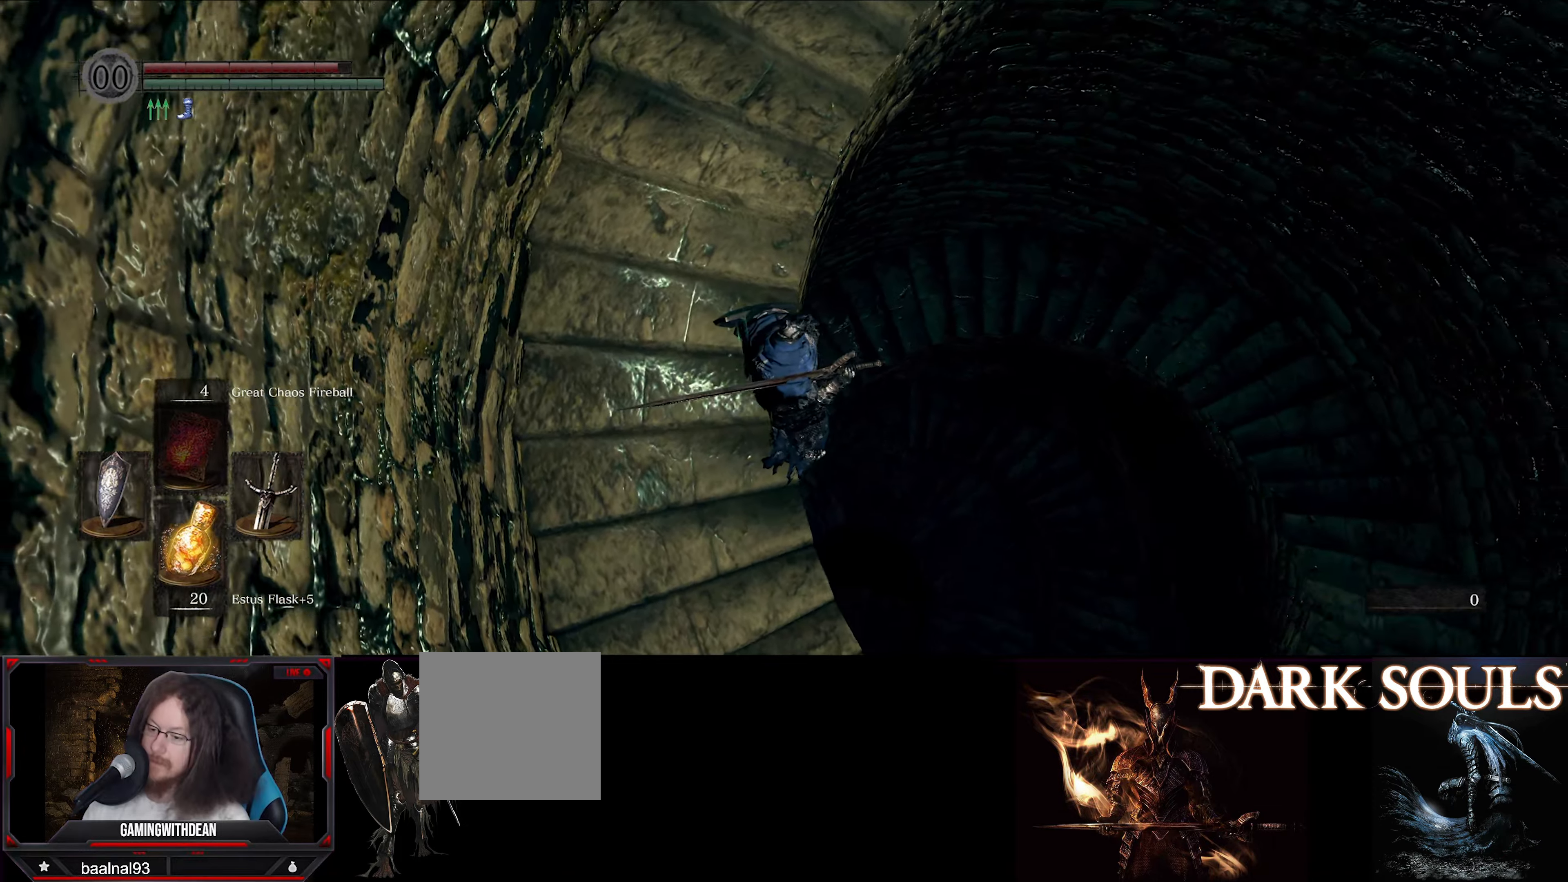
{"buttons": [], "left_stick": "up-right", "right_stick": "center", "events": [[83, "right_stick", "center"], [100, "left_stick", "up-right"]]}
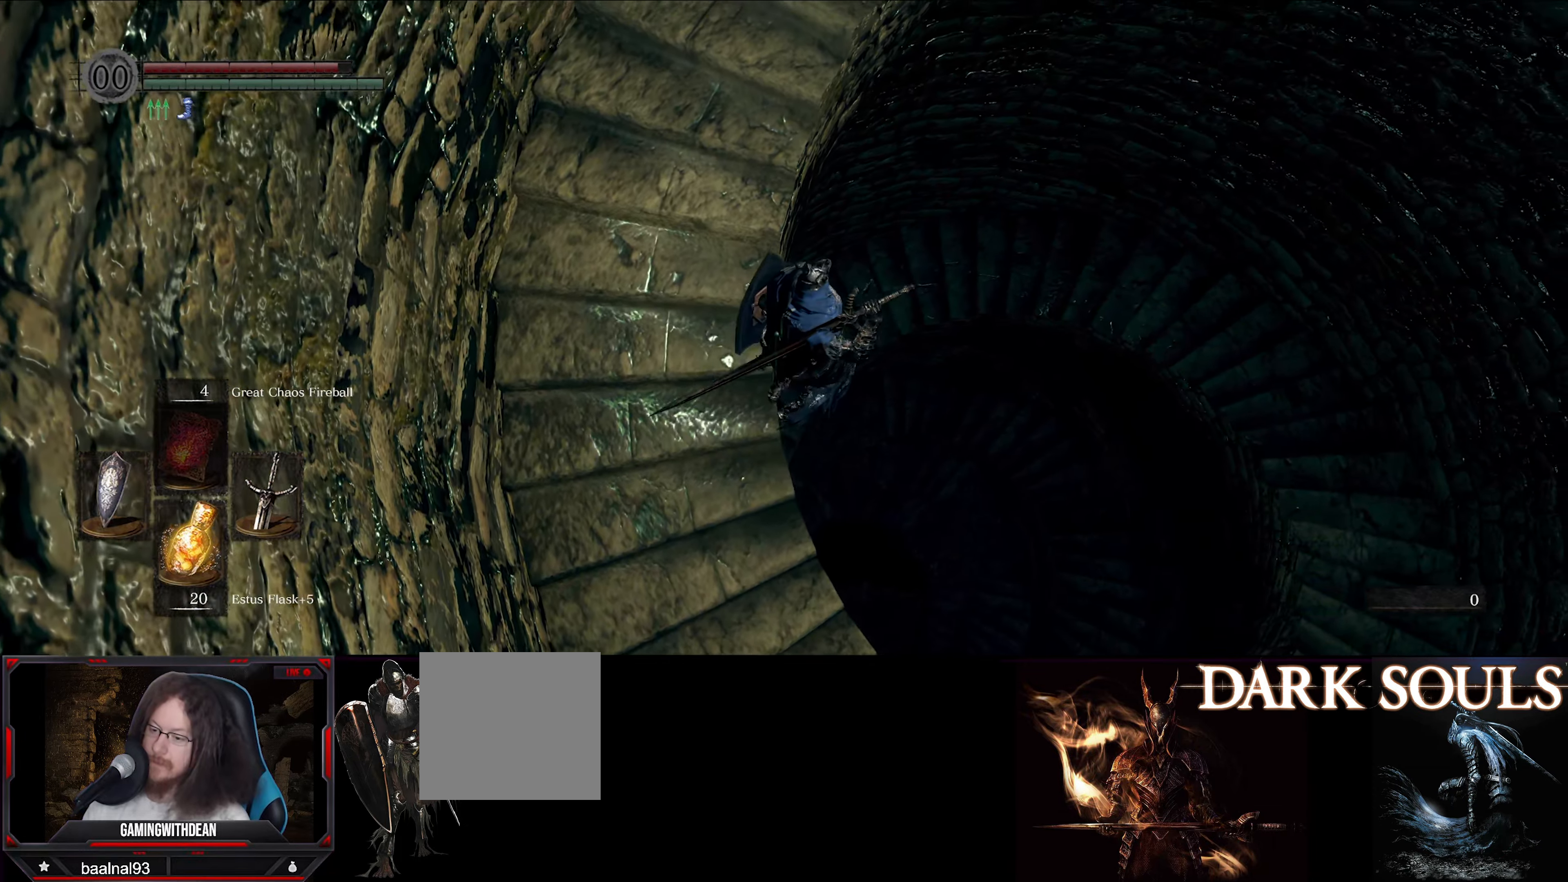
{"buttons": [], "left_stick": "up-right", "right_stick": "center", "events": []}
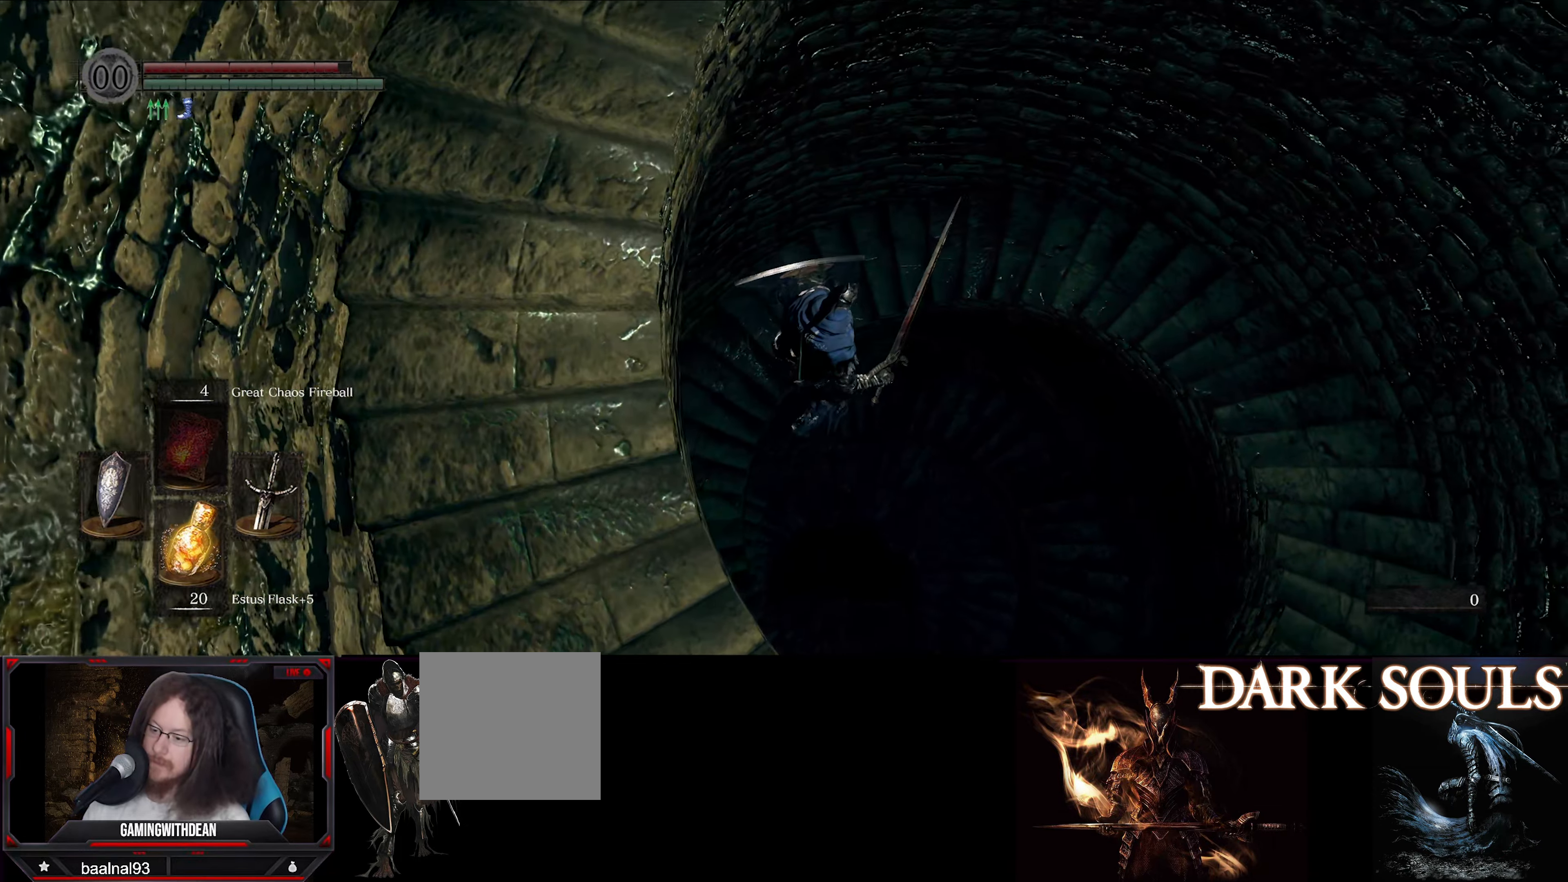
{"buttons": [], "left_stick": "right", "right_stick": "center", "events": [[83, "right_stick", "down-left"], [200, "left_stick", "right"], [283, "right_stick", "center"]]}
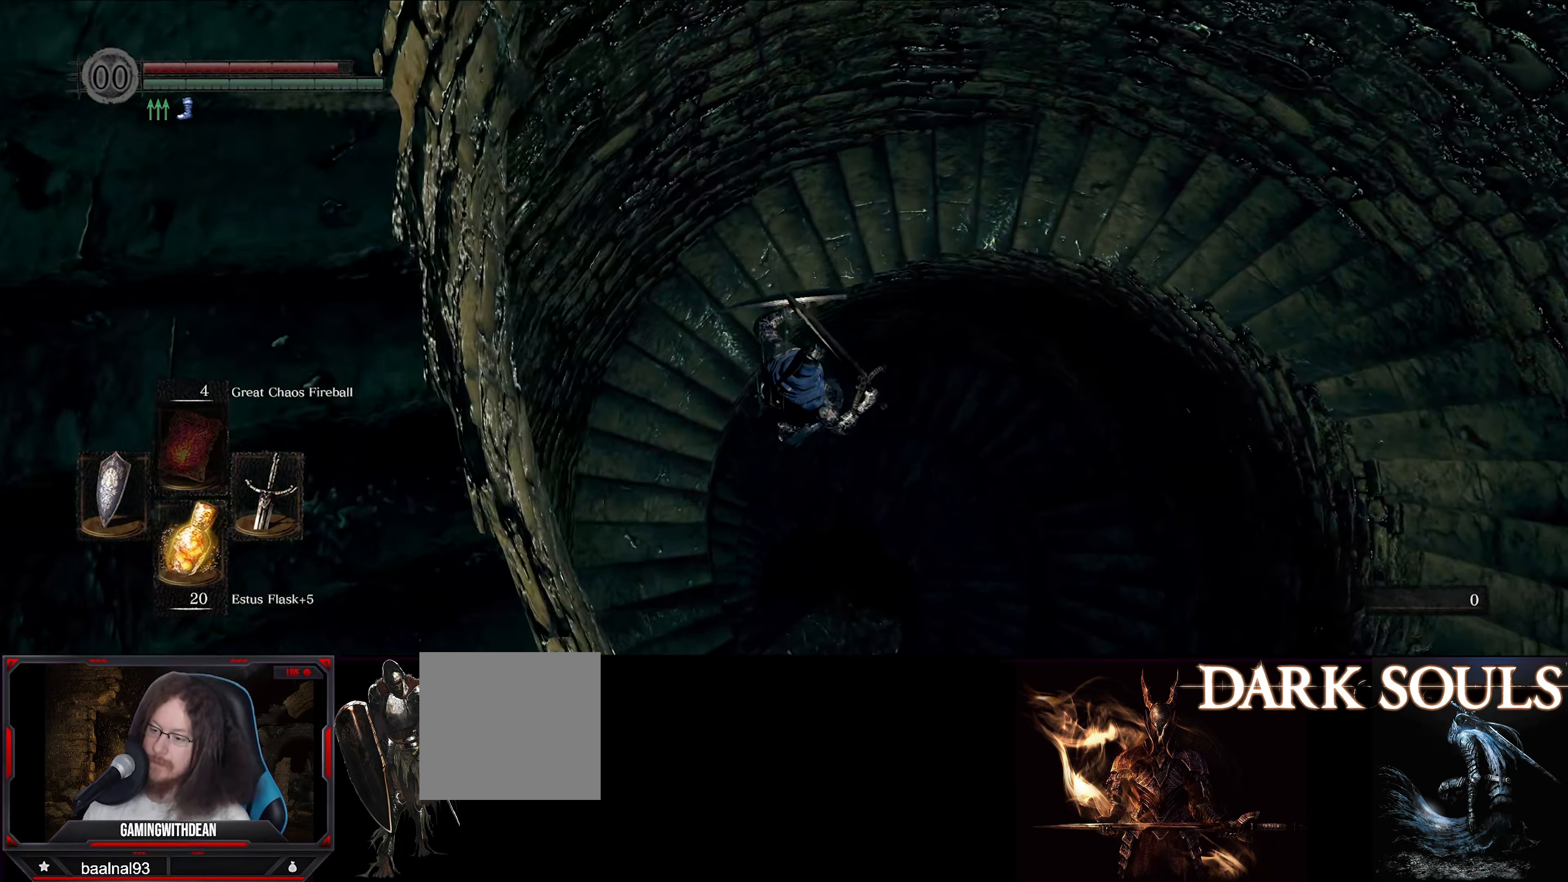
{"buttons": [], "left_stick": "right", "right_stick": "center", "events": []}
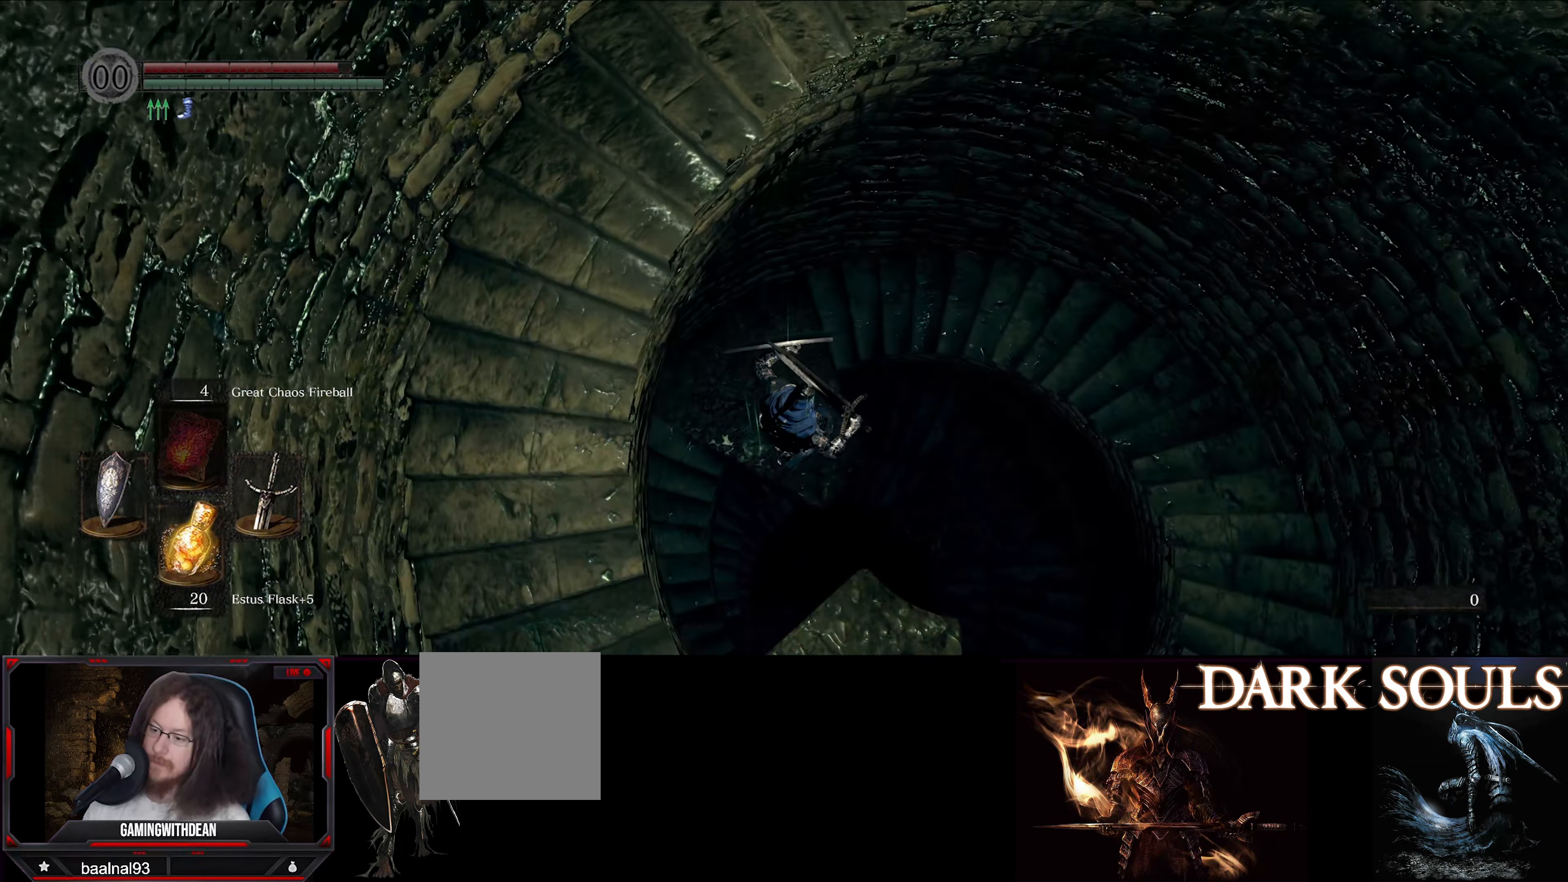
{"buttons": [], "left_stick": "right", "right_stick": "center", "events": []}
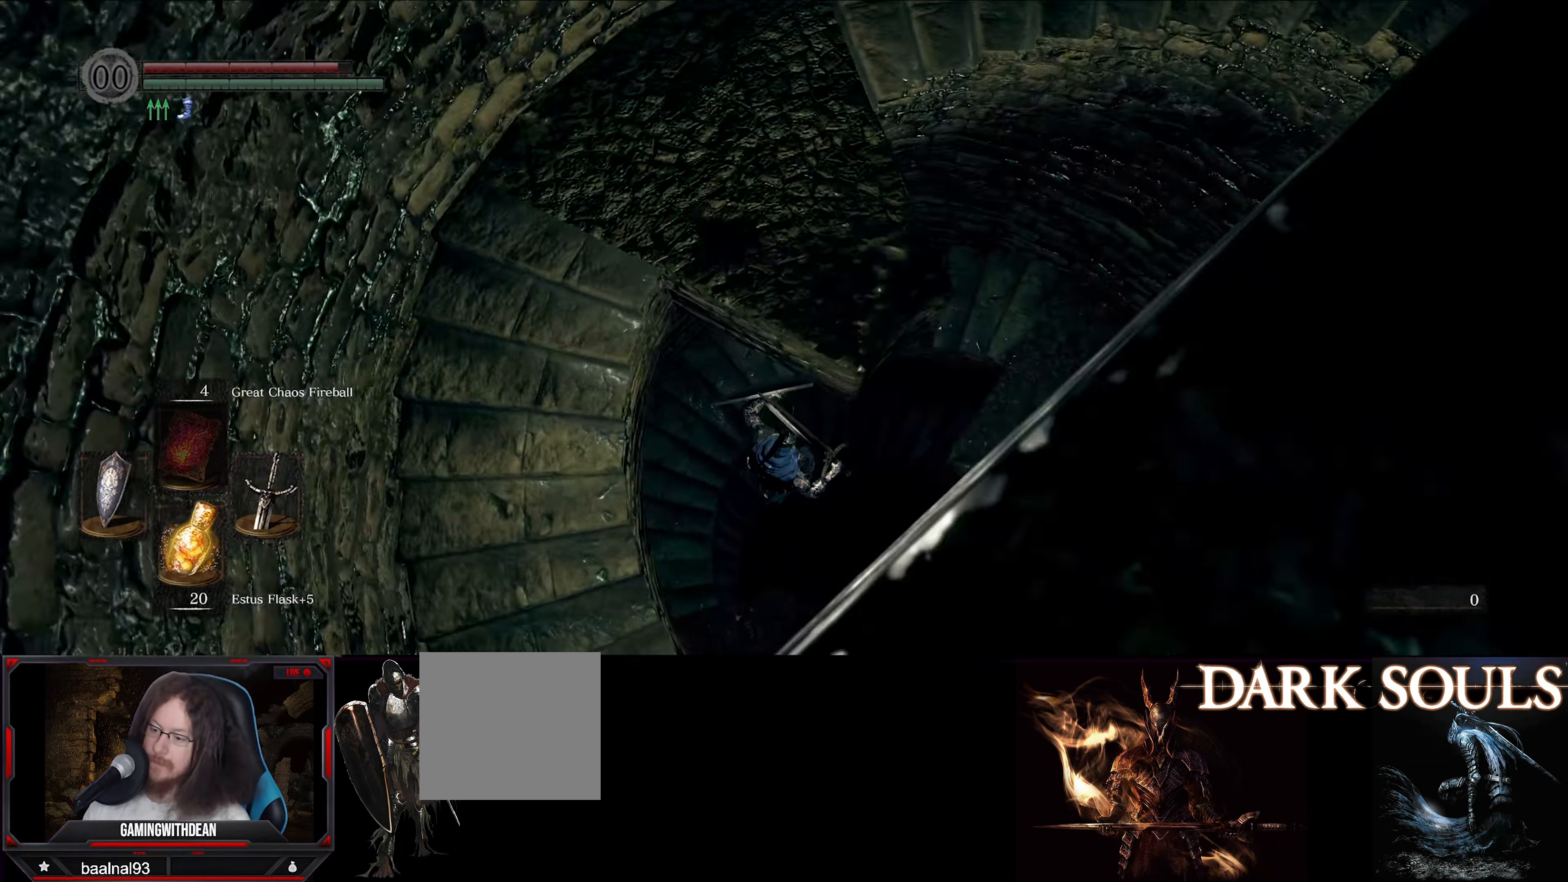
{"buttons": [], "left_stick": "right", "right_stick": "center", "events": []}
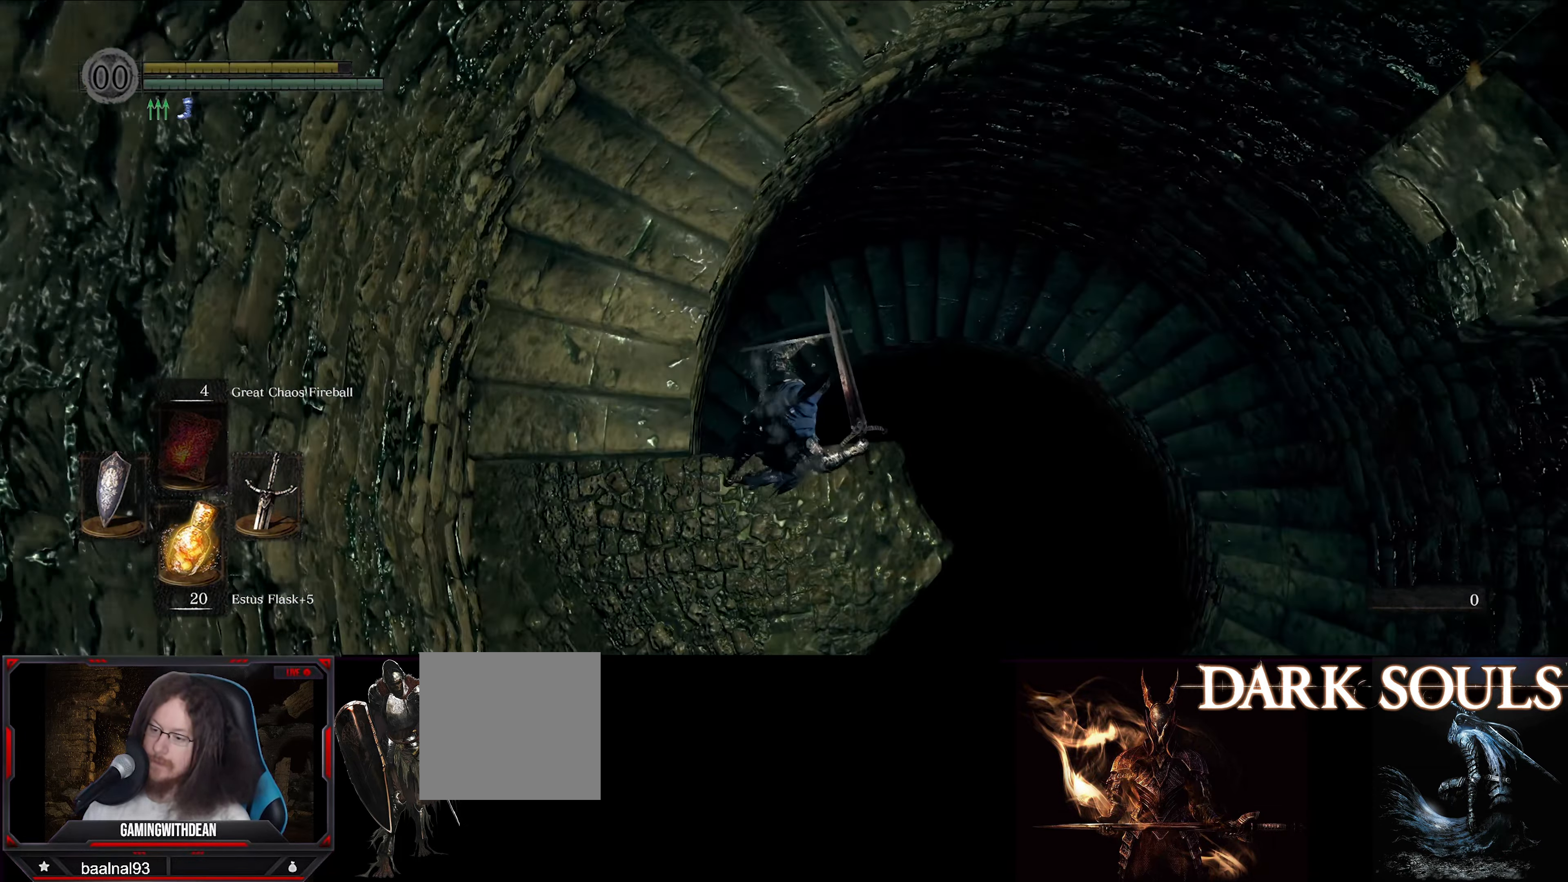
{"buttons": [], "left_stick": "center", "right_stick": "center", "events": [[250, "left_stick", "center"]]}